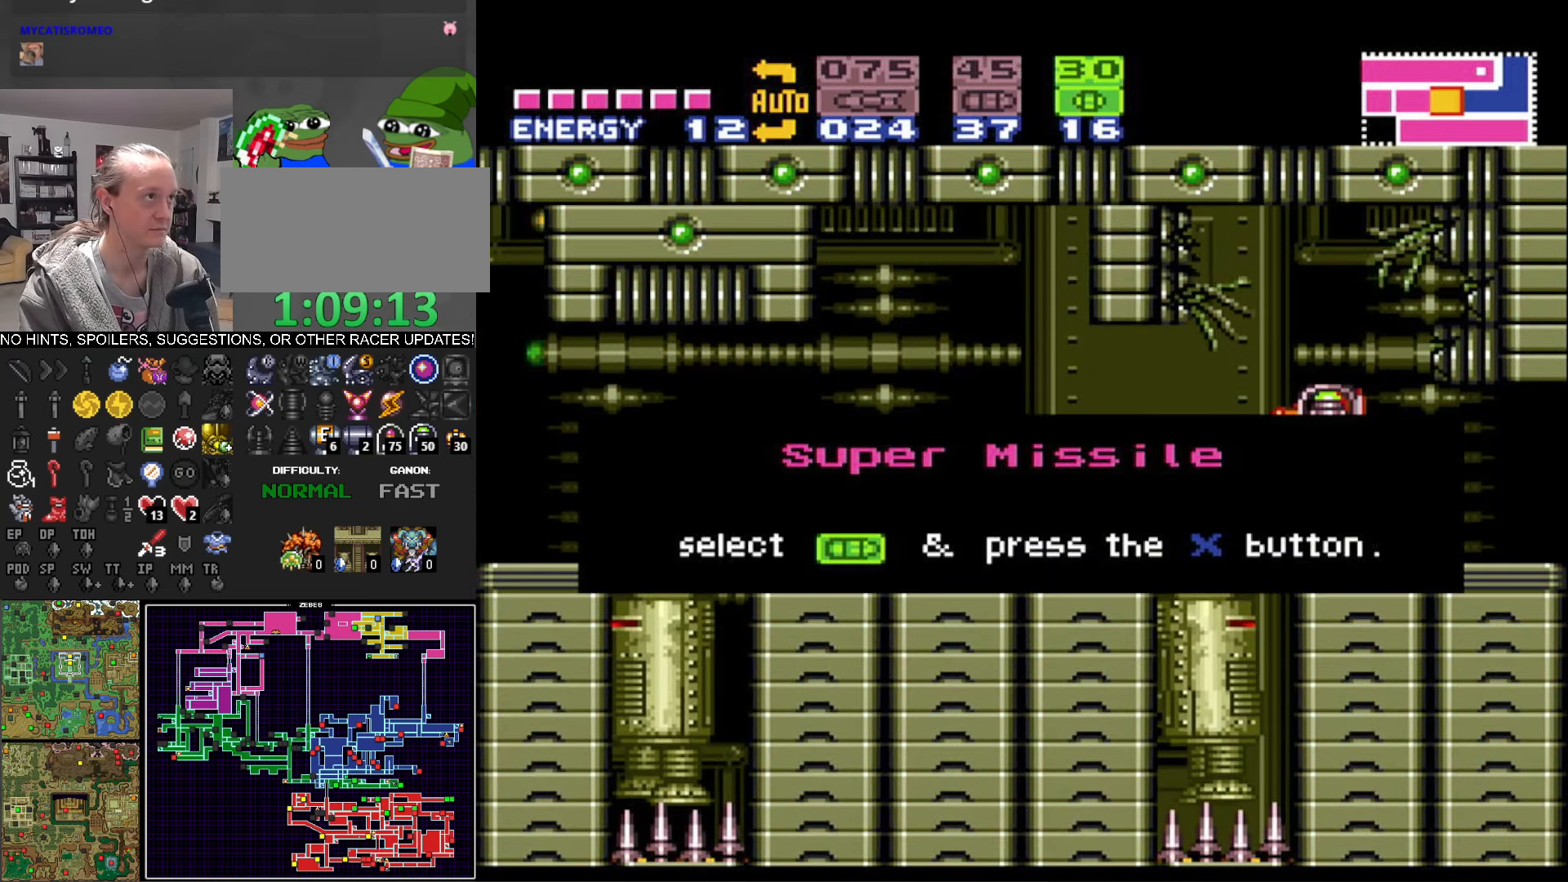
Gameplay with a controller (Nintendo layout); each line is a JSON object with the inputs held at the frame after it. "events" lists button and stick changes between this image and that frame as [ms after this image, input, new state], when the widget could be followed in between. Not read: L3 R3.
{"buttons": ["B", "DPAD_RIGHT"], "events": []}
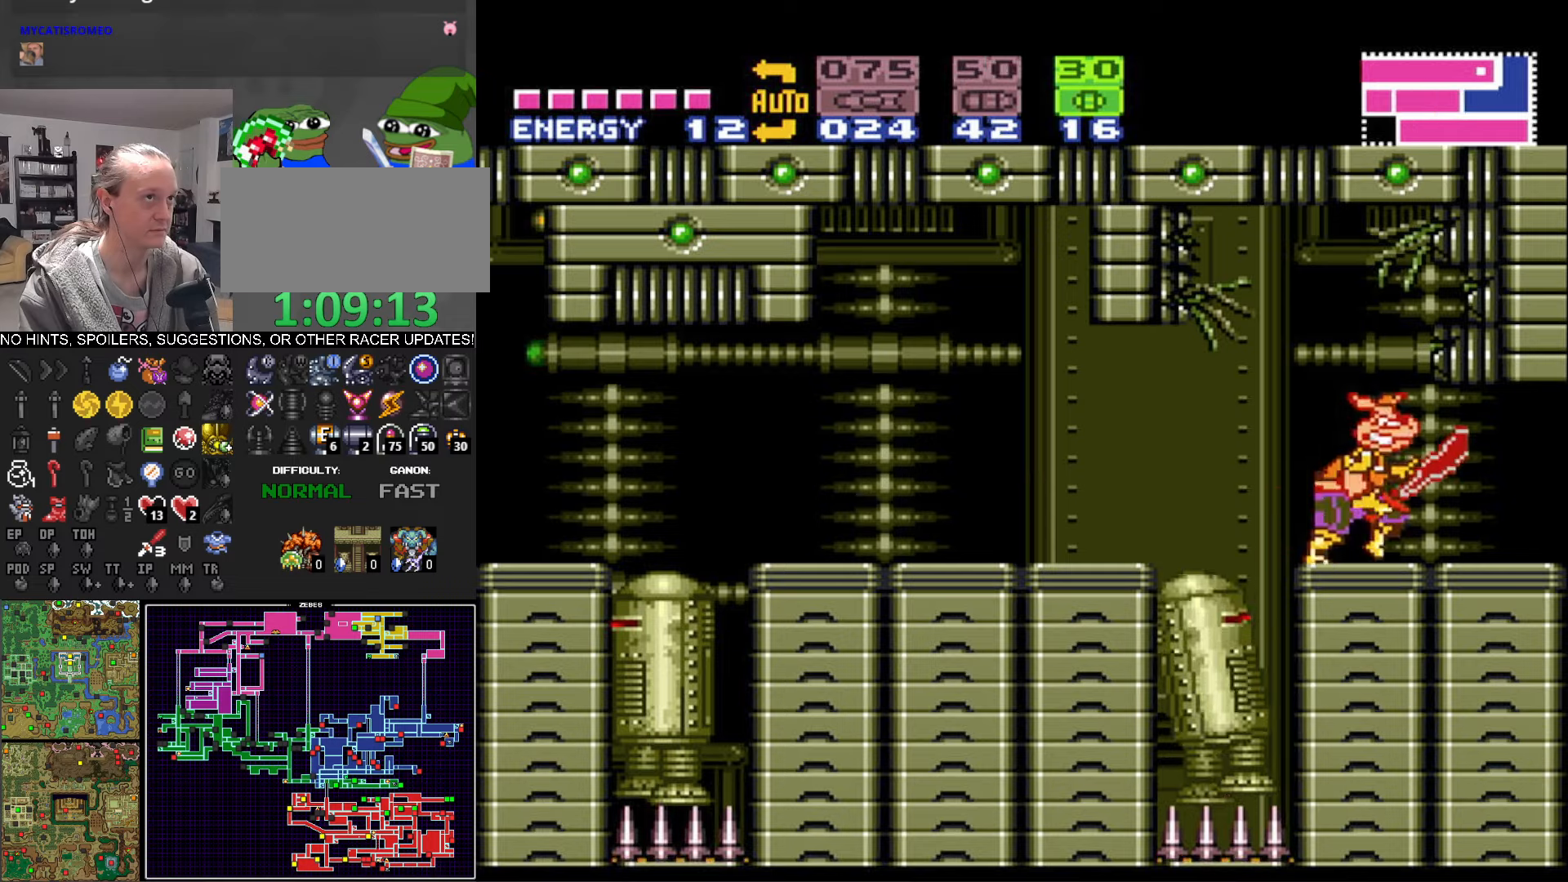
{"buttons": ["B", "DPAD_RIGHT"], "events": []}
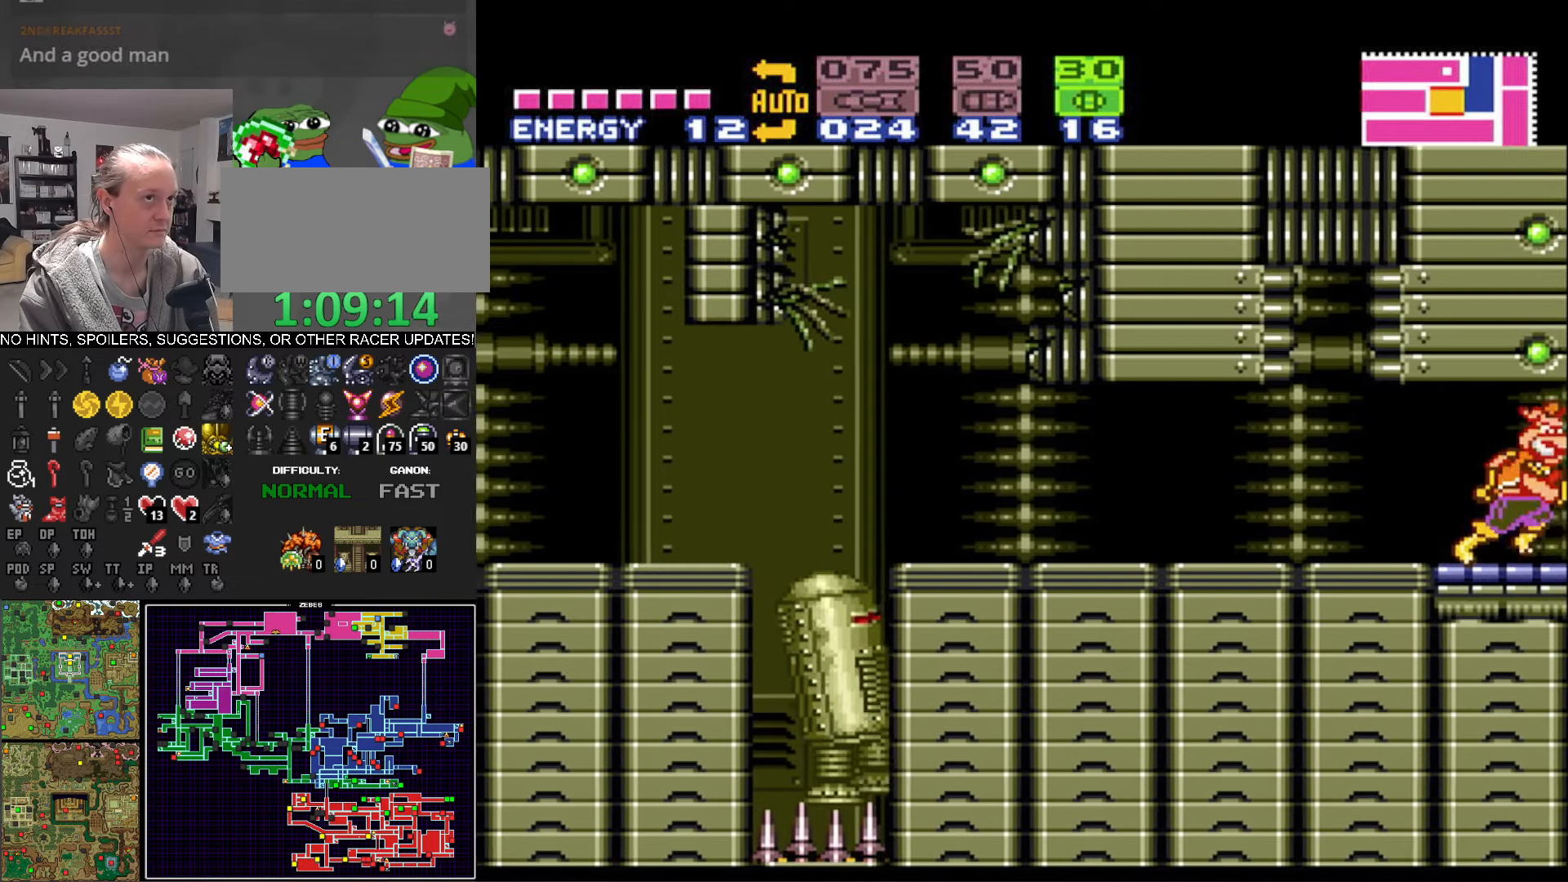
{"buttons": ["B", "DPAD_RIGHT"], "events": []}
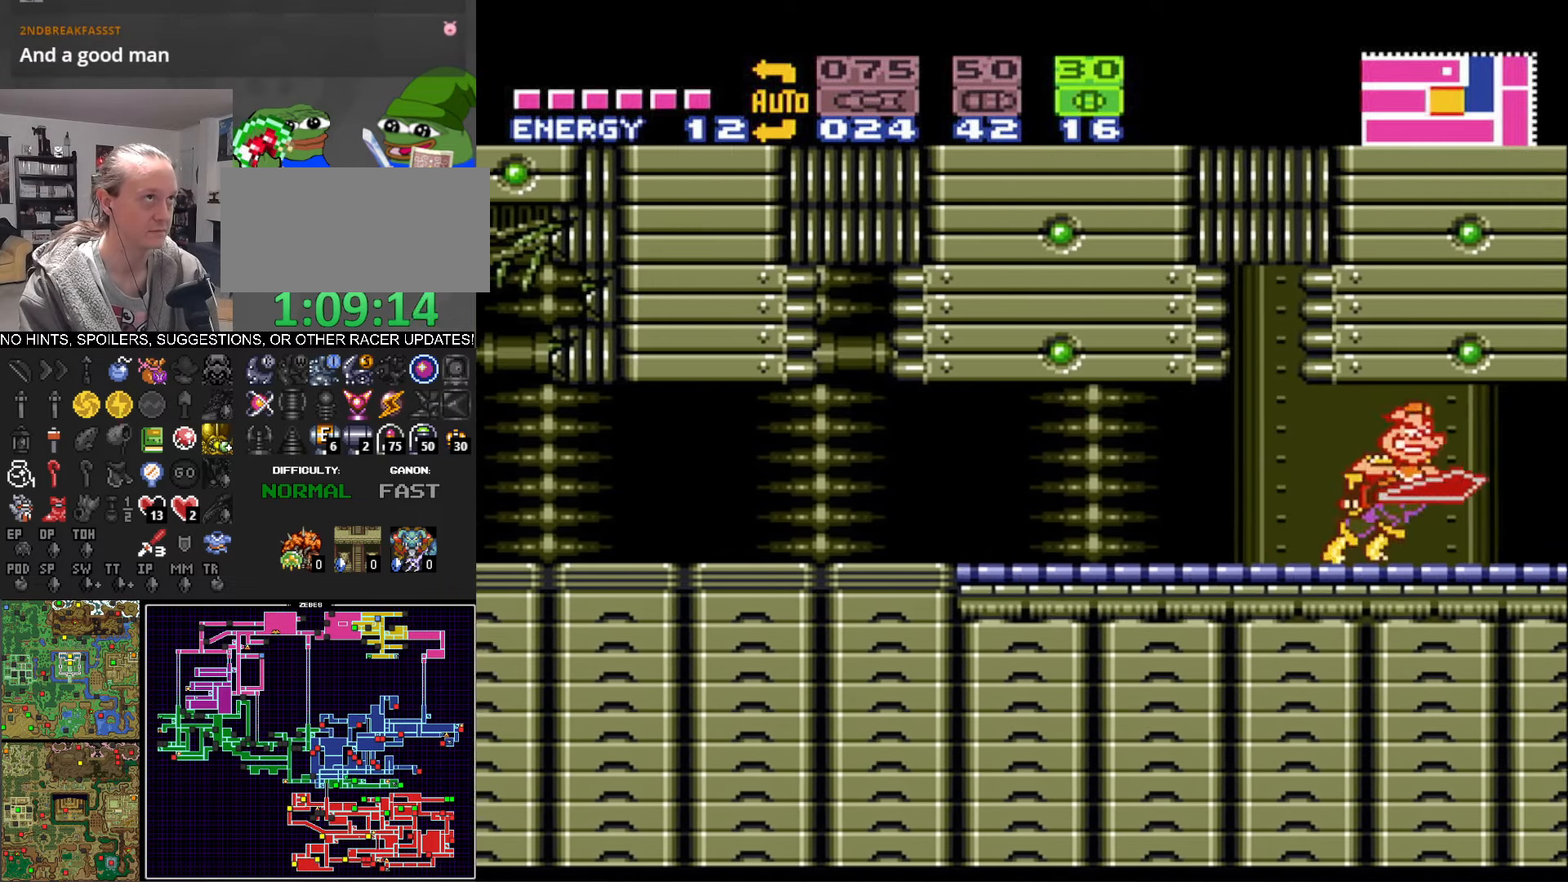
{"buttons": ["B", "DPAD_RIGHT"], "events": []}
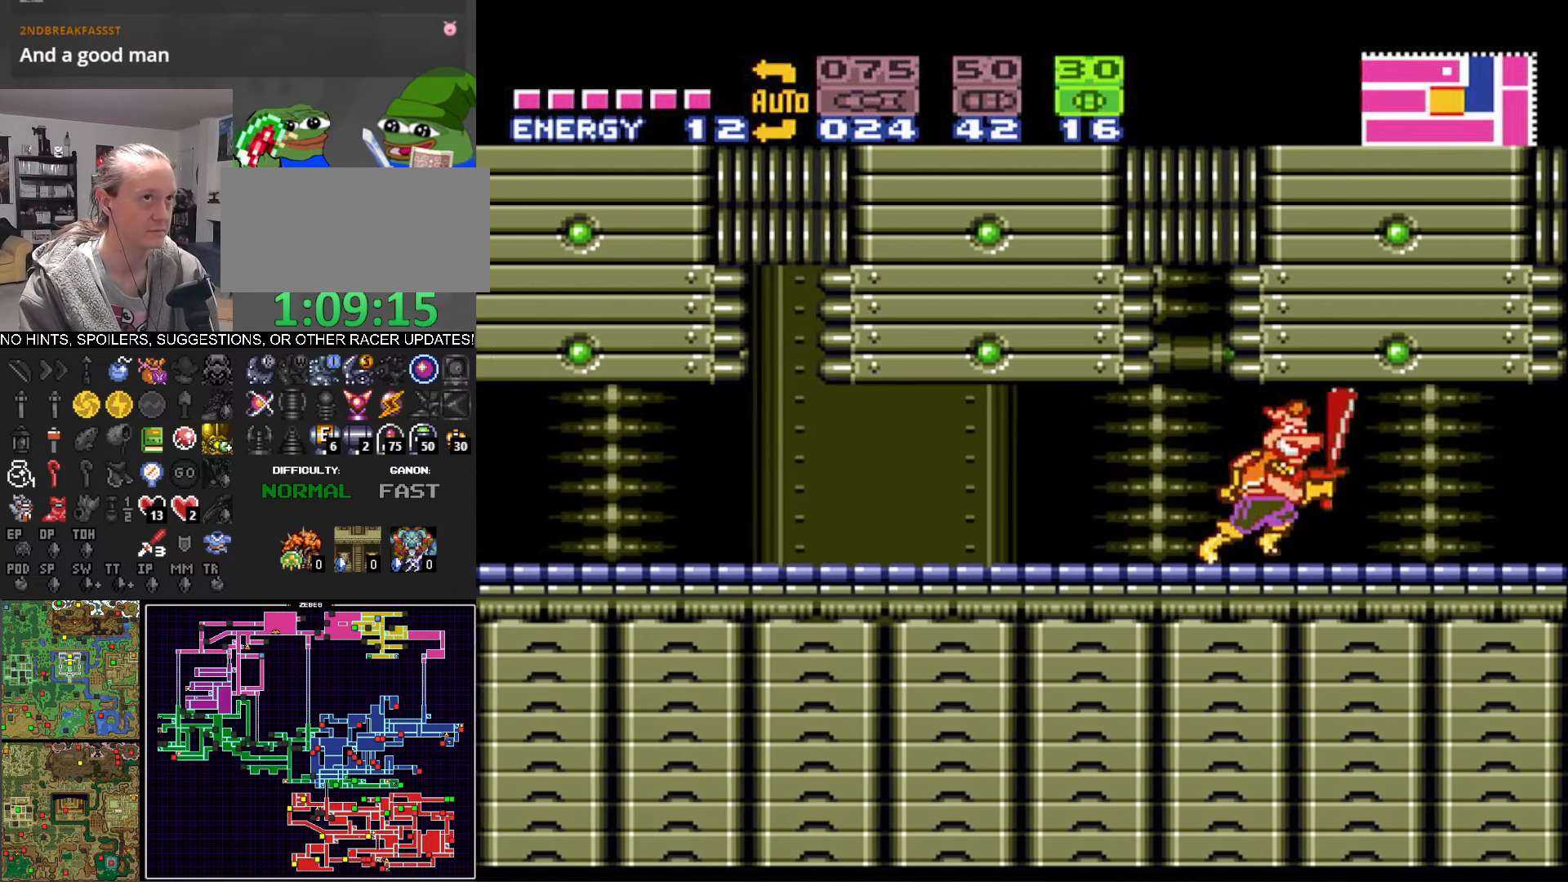
{"buttons": ["B", "DPAD_RIGHT"], "events": []}
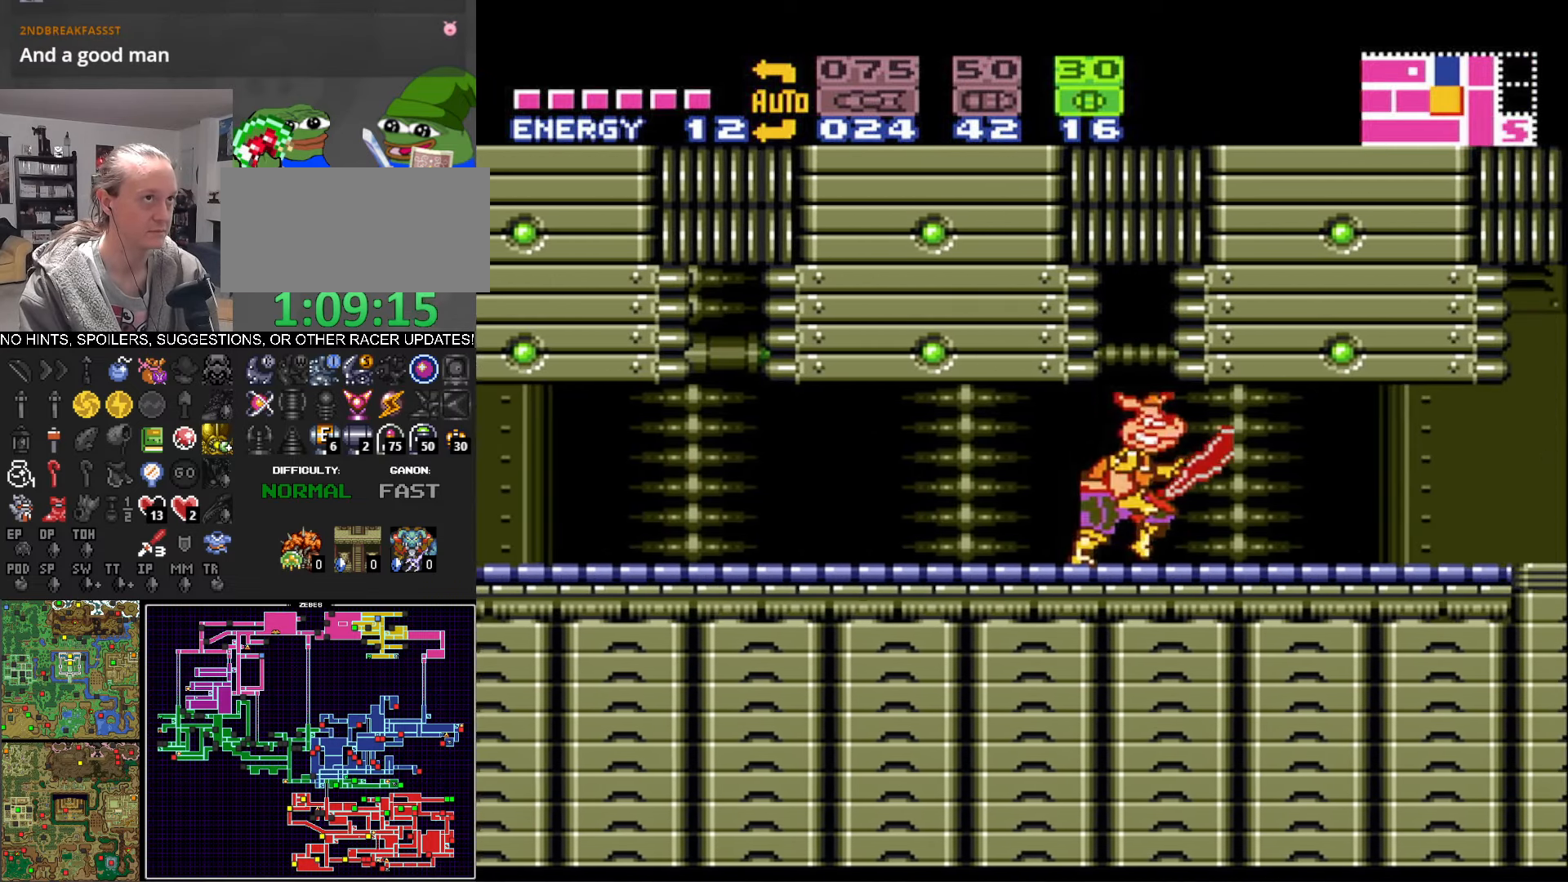
{"buttons": ["B", "DPAD_RIGHT"], "events": []}
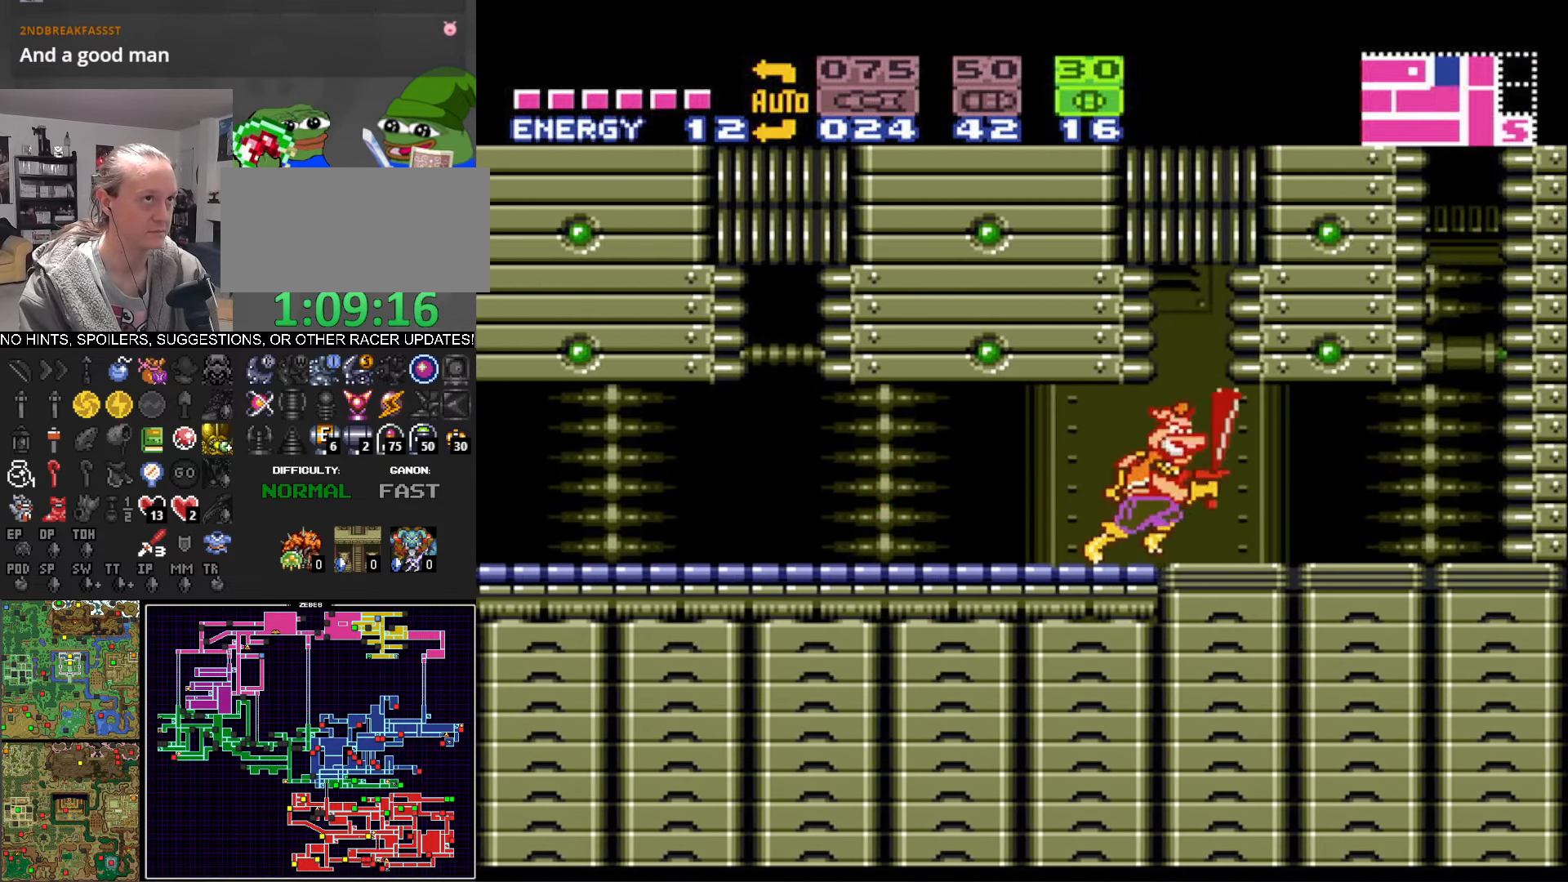
{"buttons": ["A", "B", "DPAD_RIGHT"], "events": [[217, "A", "down"]]}
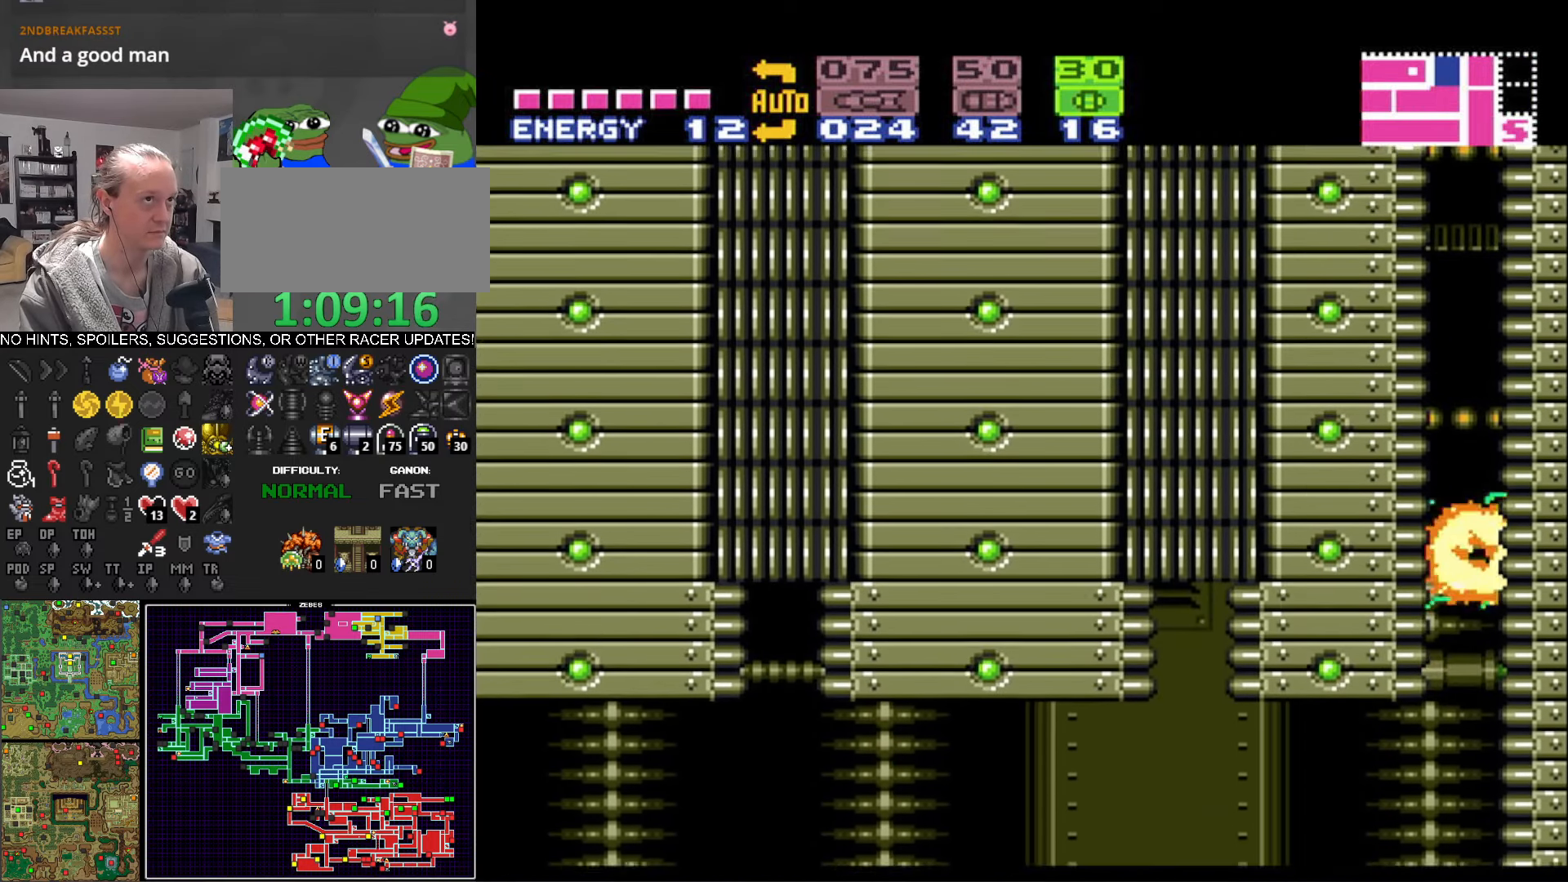
{"buttons": ["A", "B", "DPAD_LEFT"], "events": [[100, "DPAD_RIGHT", "up"], [117, "A", "up"], [117, "B", "up"], [150, "DPAD_LEFT", "down"], [183, "A", "down"], [183, "B", "down"]]}
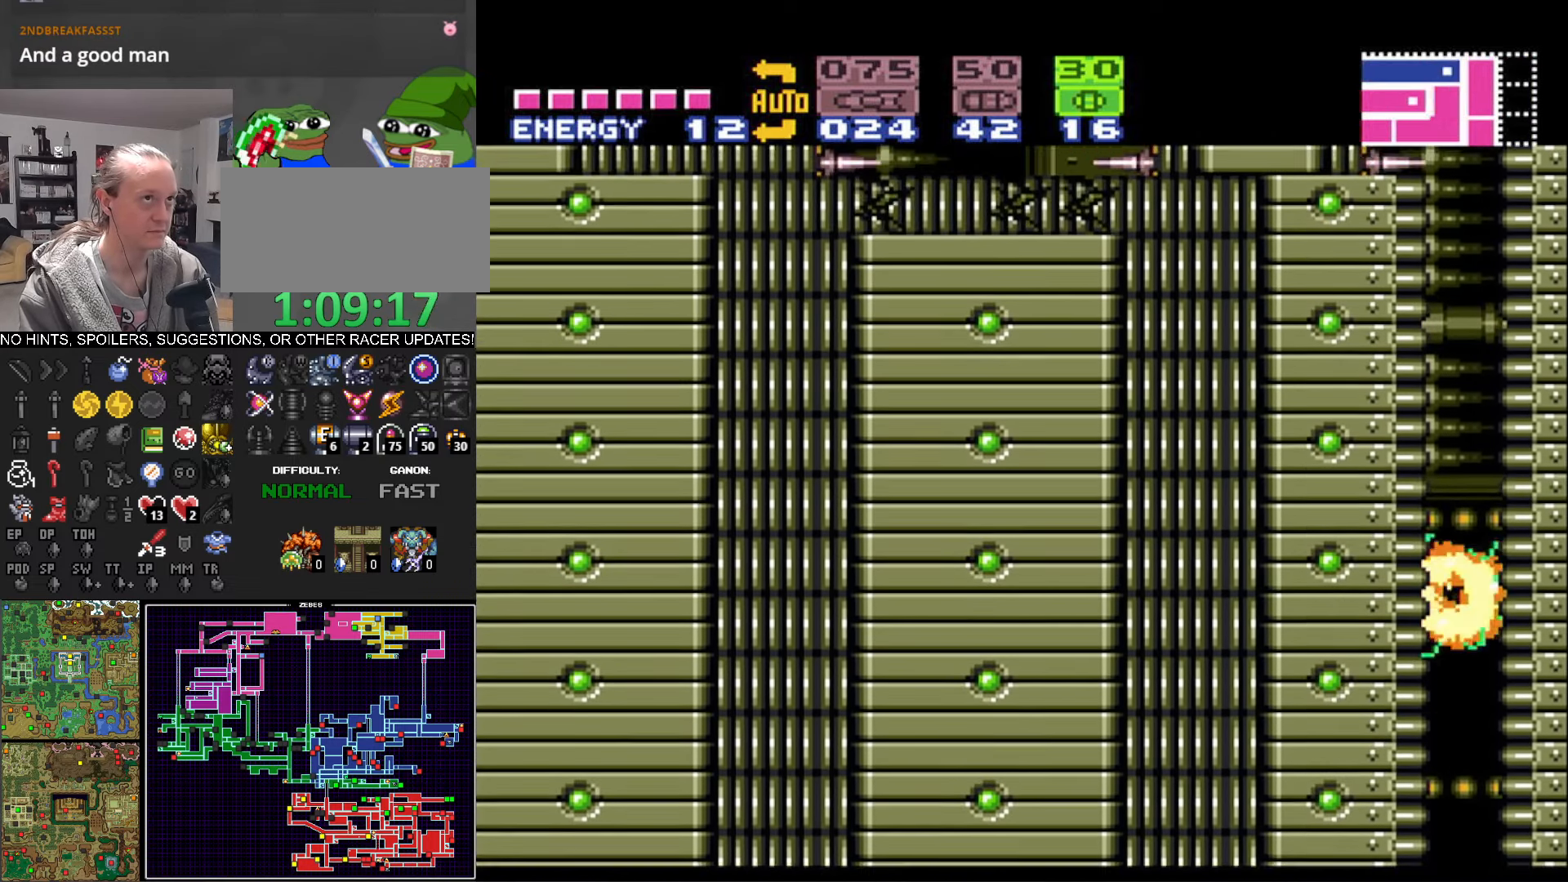
{"buttons": ["A", "B", "DPAD_LEFT"], "events": [[233, "A", "up"], [250, "B", "up"], [283, "DPAD_LEFT", "up"], [300, "DPAD_RIGHT", "down"], [333, "B", "down"], [383, "A", "down"], [450, "DPAD_RIGHT", "up"], [483, "DPAD_LEFT", "down"]]}
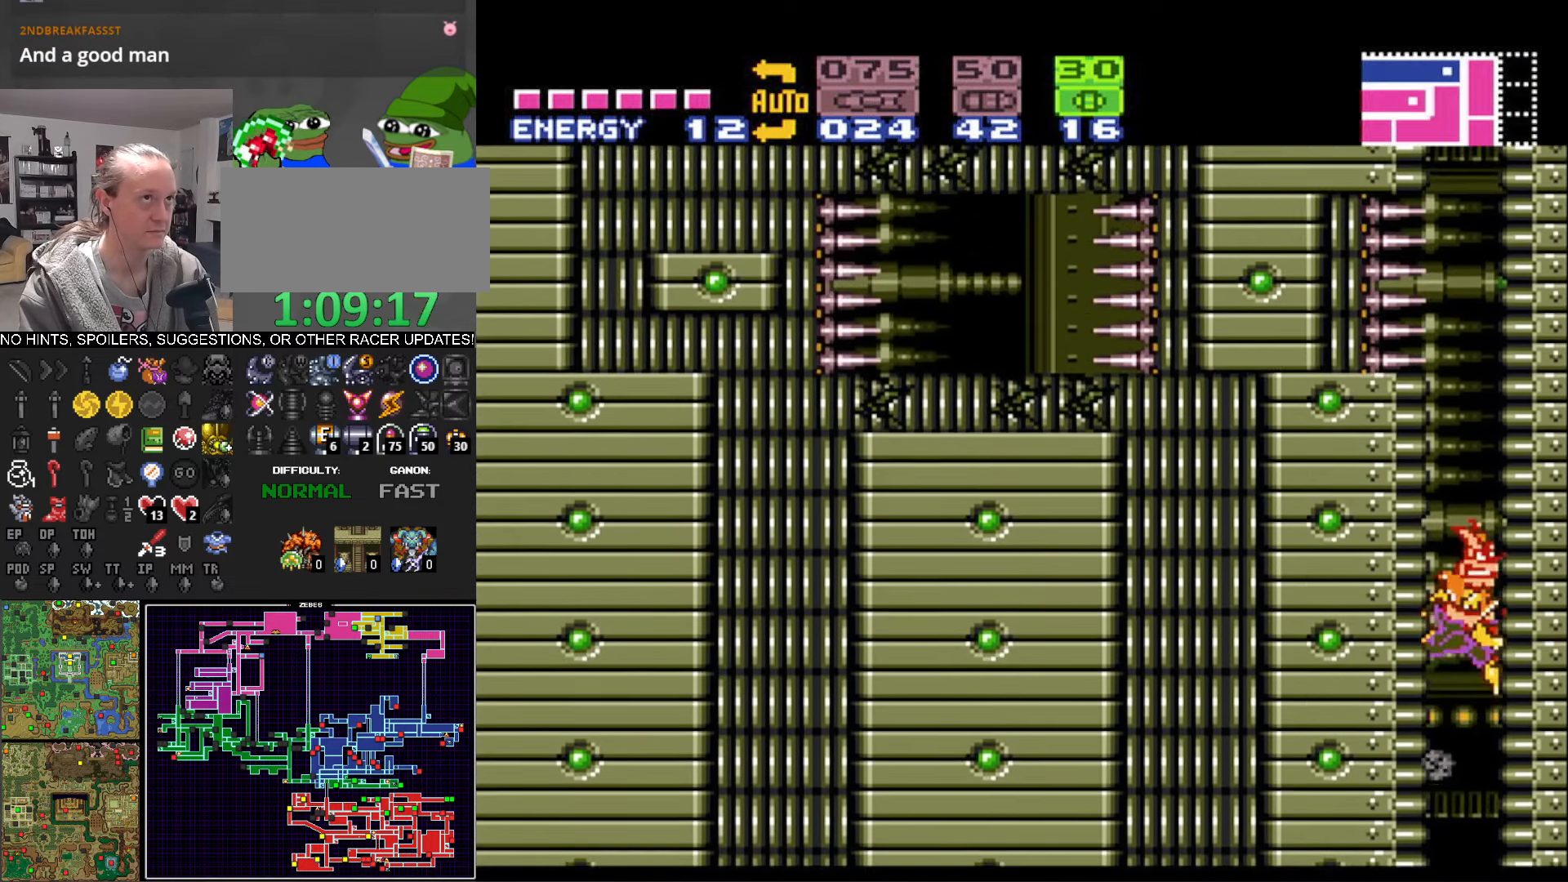
{"buttons": ["A", "B", "DPAD_RIGHT"], "events": [[217, "A", "up"], [250, "B", "up"], [267, "DPAD_LEFT", "up"], [283, "DPAD_RIGHT", "down"], [317, "B", "down"], [333, "A", "down"]]}
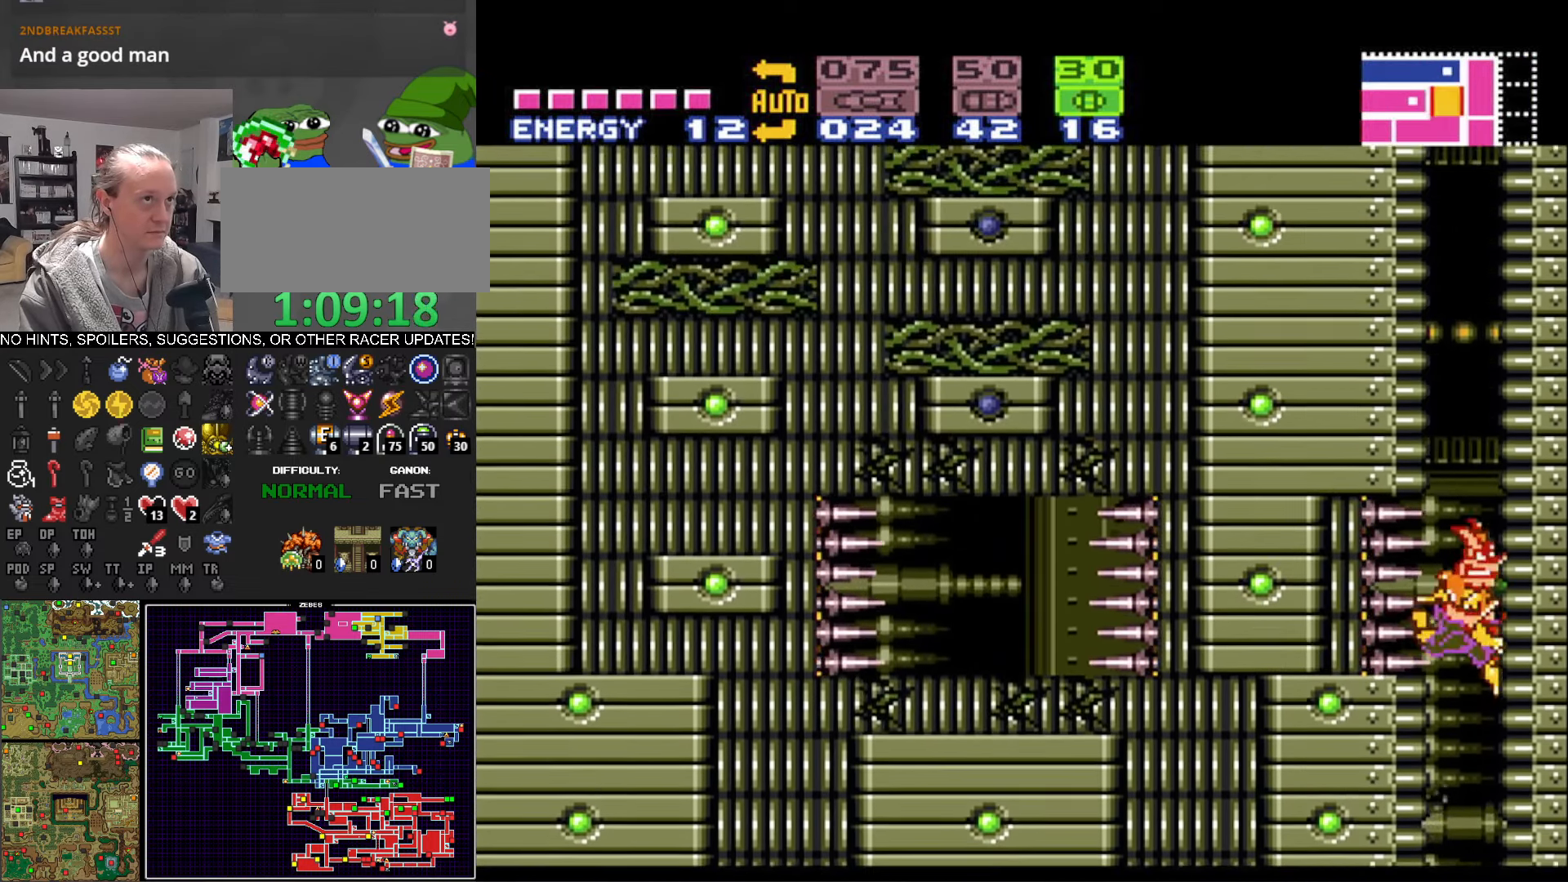
{"buttons": ["DPAD_RIGHT"], "events": [[150, "DPAD_RIGHT", "up"], [233, "DPAD_LEFT", "down"], [434, "A", "up"], [450, "B", "up"], [450, "DPAD_LEFT", "up"], [500, "DPAD_RIGHT", "down"]]}
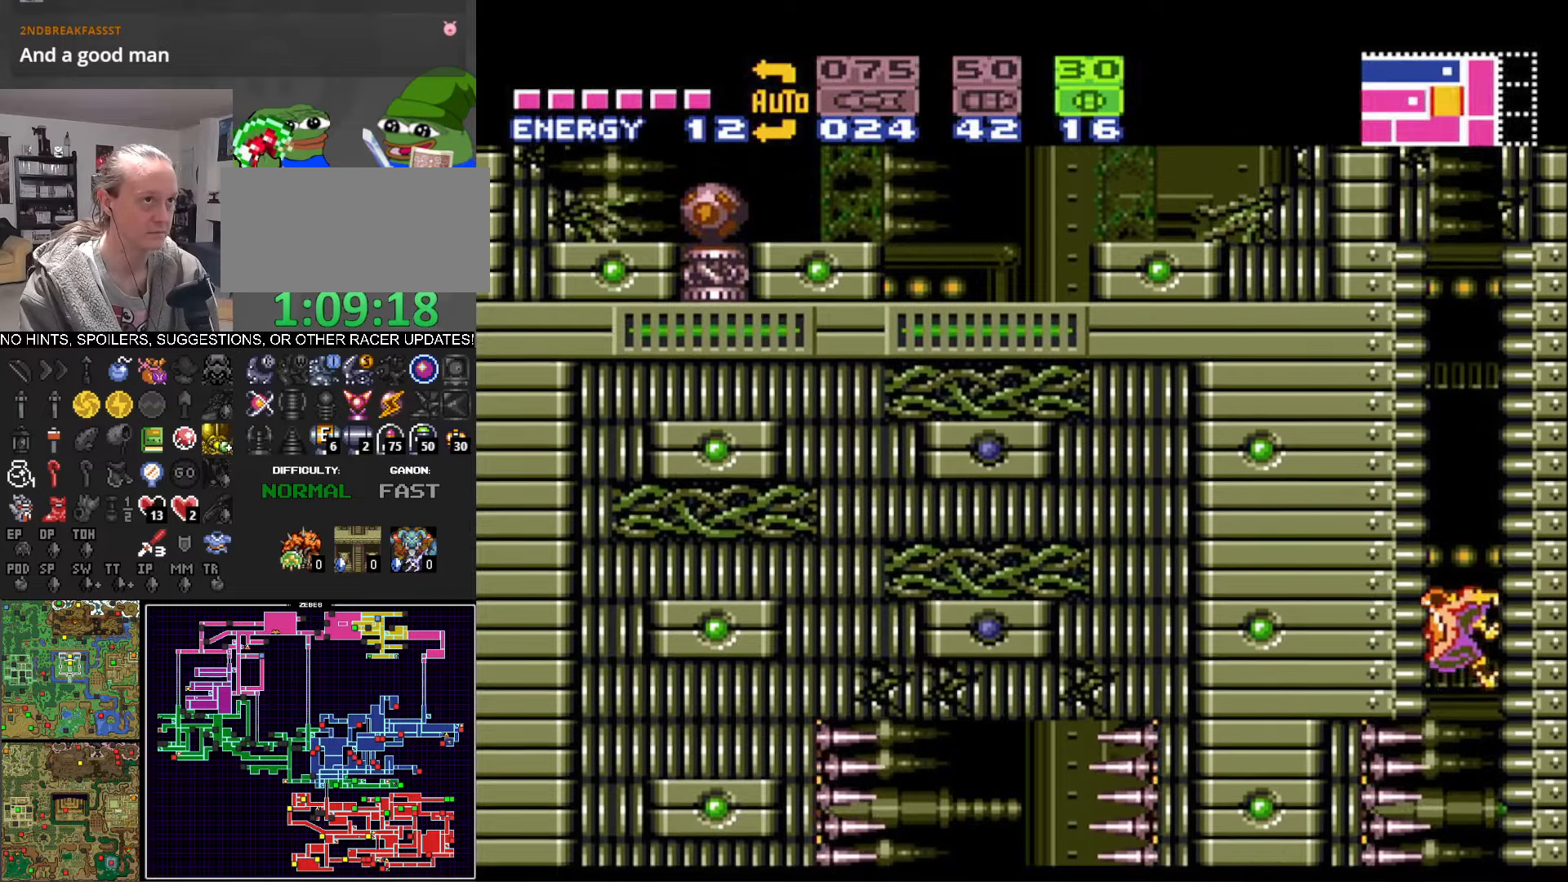
{"buttons": ["A", "B", "DPAD_LEFT"], "events": [[34, "B", "down"], [50, "A", "down"], [134, "DPAD_RIGHT", "up"], [167, "DPAD_LEFT", "down"]]}
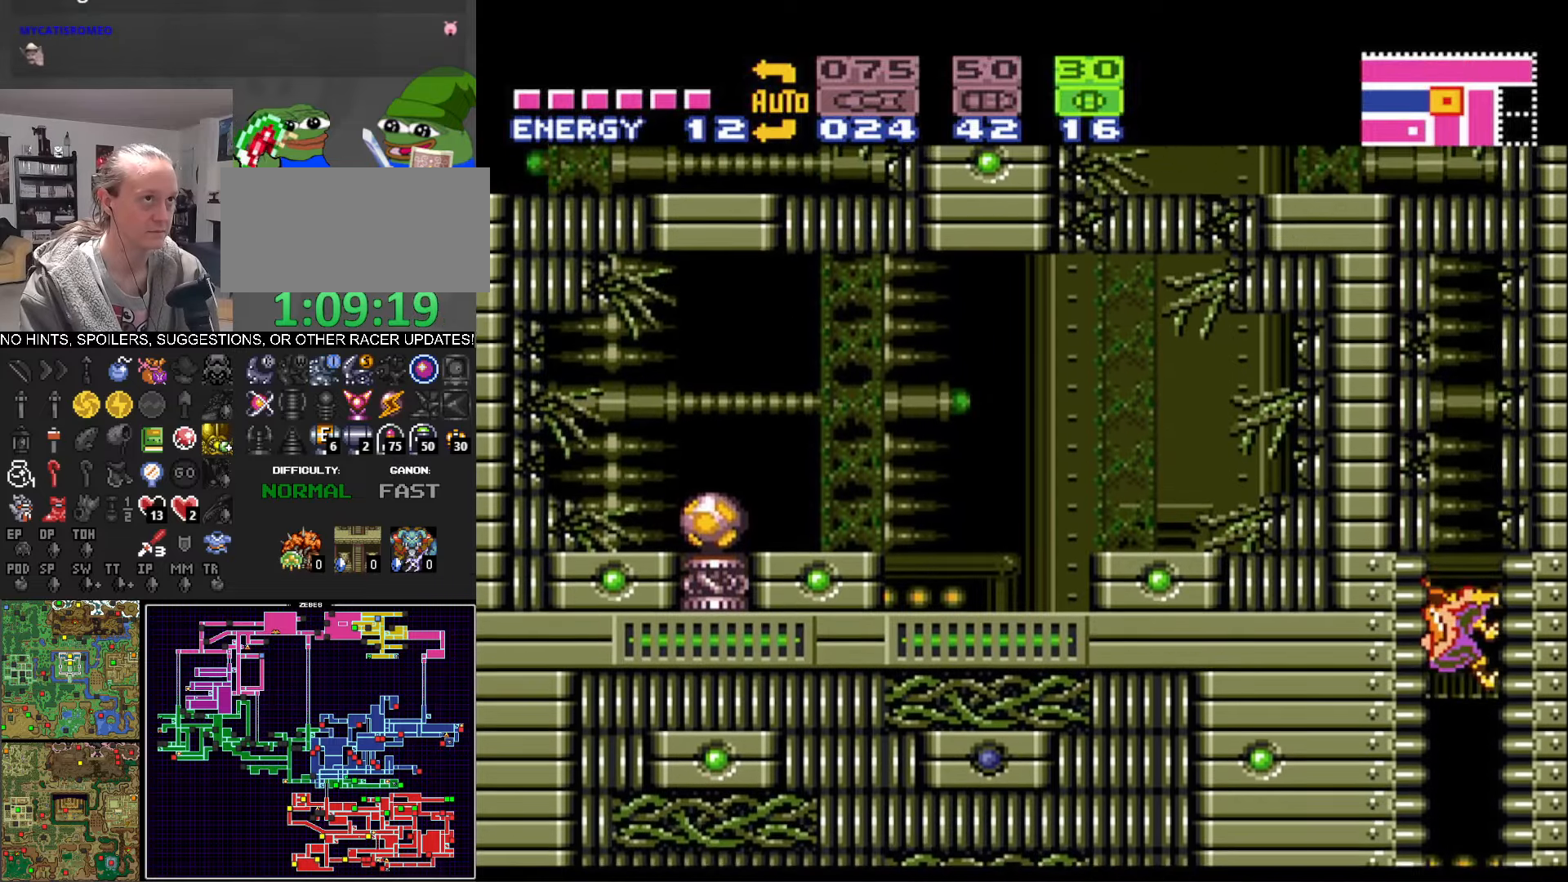
{"buttons": ["B", "DPAD_LEFT"], "events": [[134, "A", "up"]]}
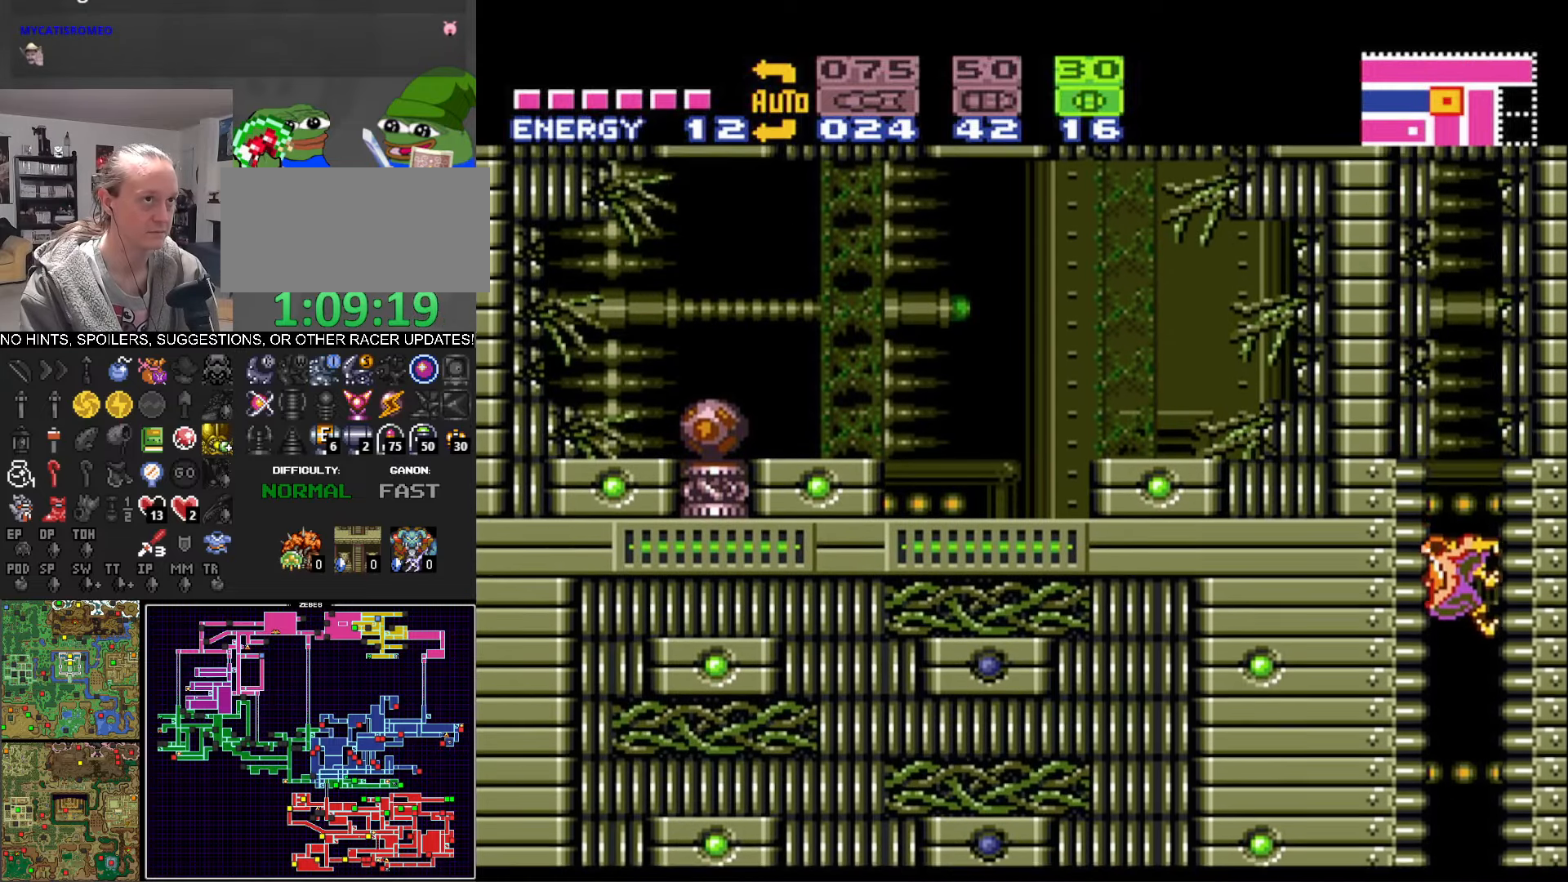
{"buttons": ["A", "B"], "events": [[17, "DPAD_LEFT", "up"], [34, "DPAD_RIGHT", "down"], [100, "A", "down"], [184, "DPAD_RIGHT", "up"], [234, "DPAD_LEFT", "down"], [317, "DPAD_DOWN", "down"], [317, "DPAD_LEFT", "up"], [484, "DPAD_DOWN", "up"]]}
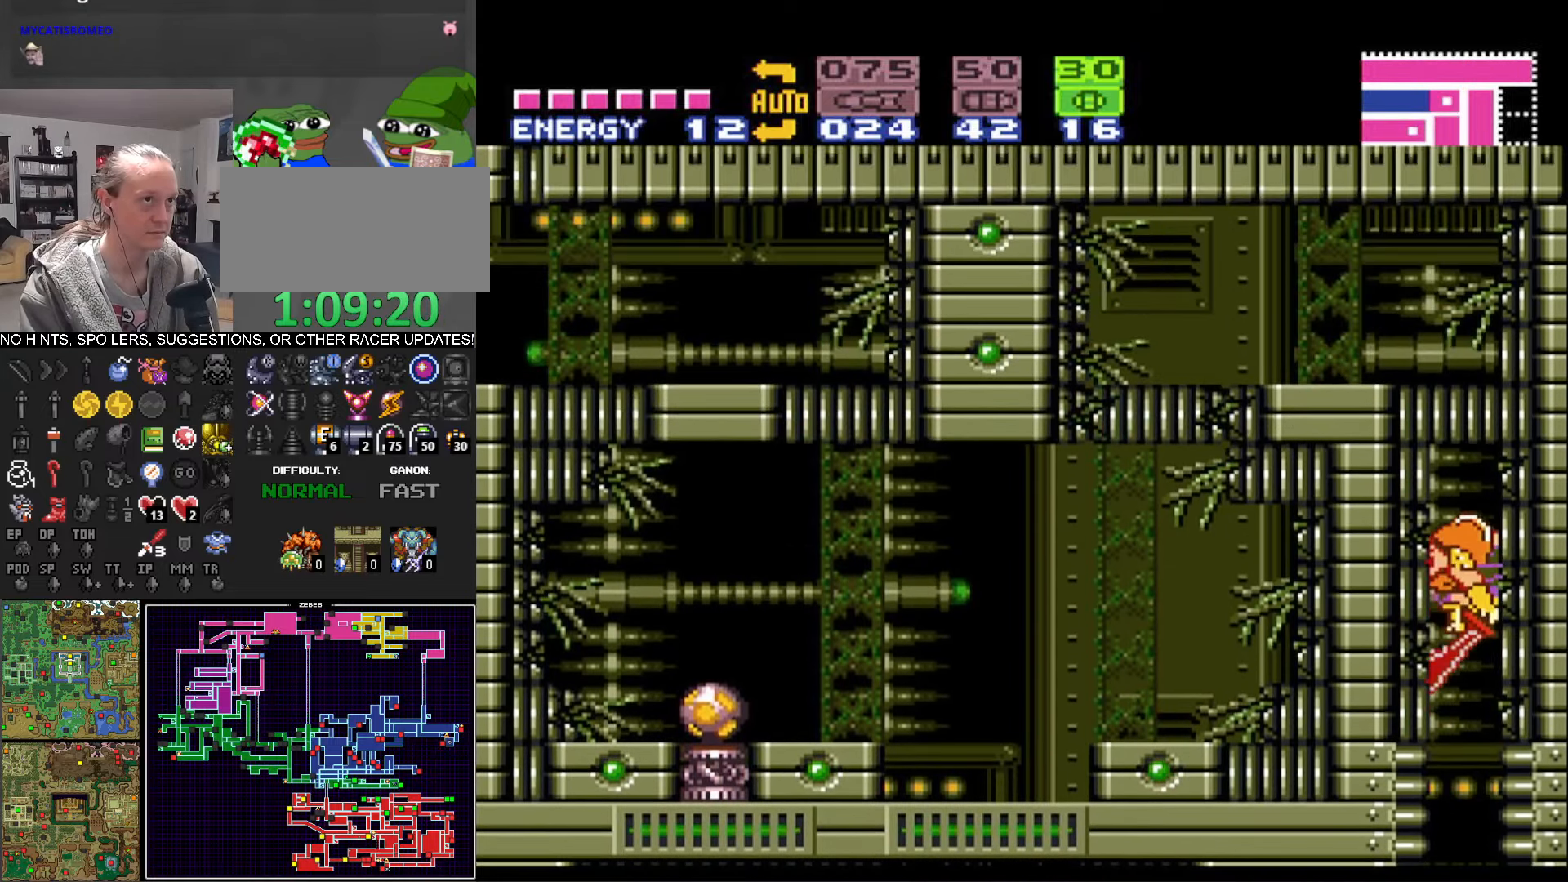
{"buttons": ["B"], "events": [[50, "DPAD_DOWN", "down"], [150, "A", "up"], [150, "DPAD_DOWN", "up"], [200, "X", "down"], [334, "X", "up"]]}
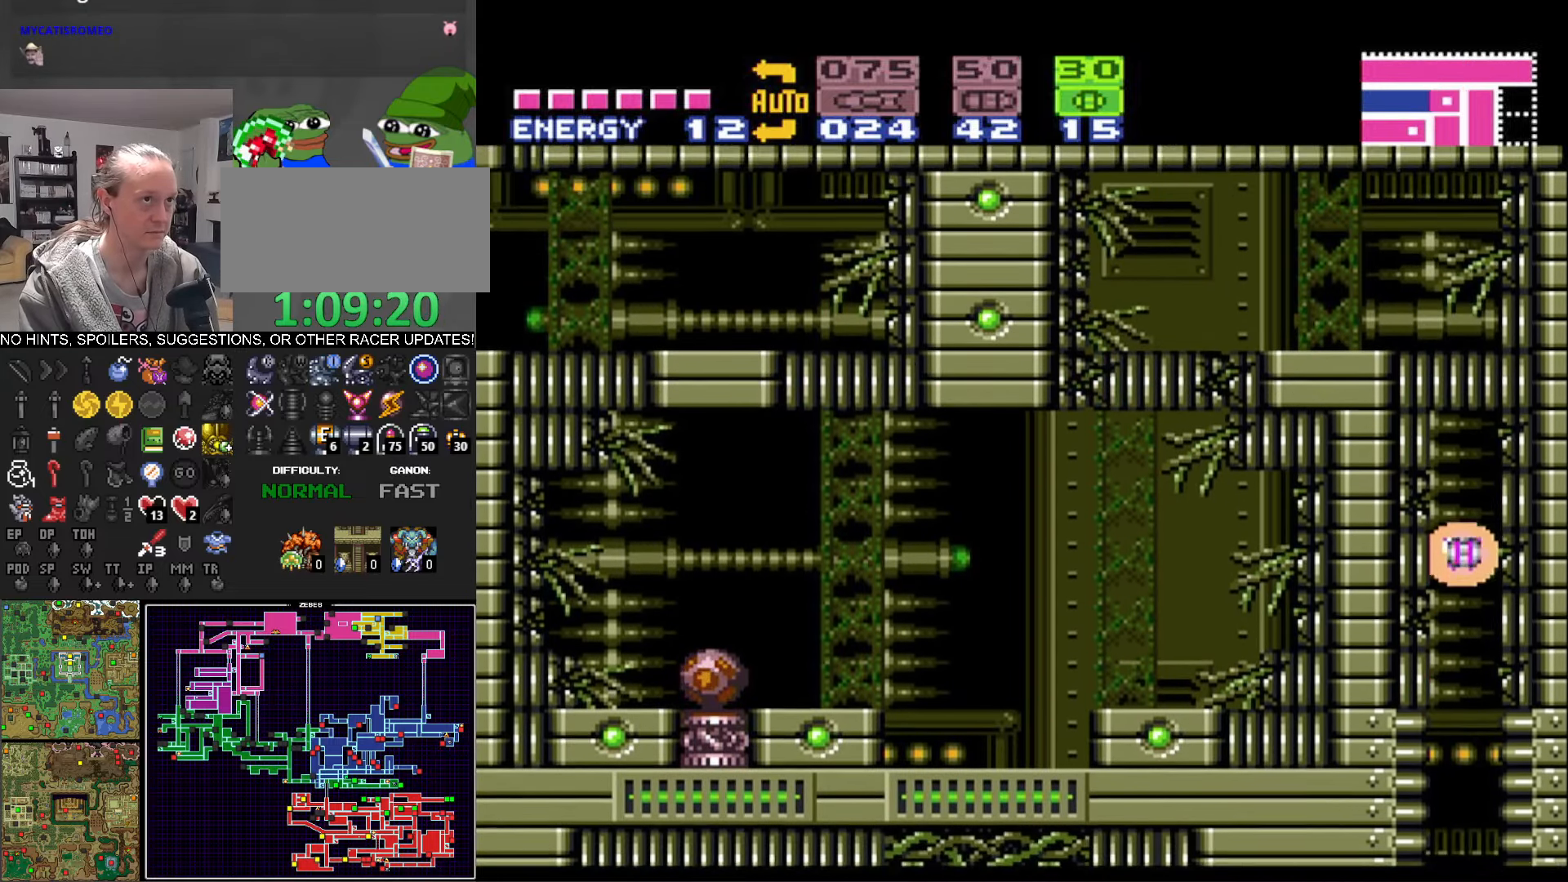
{"buttons": ["B"], "events": []}
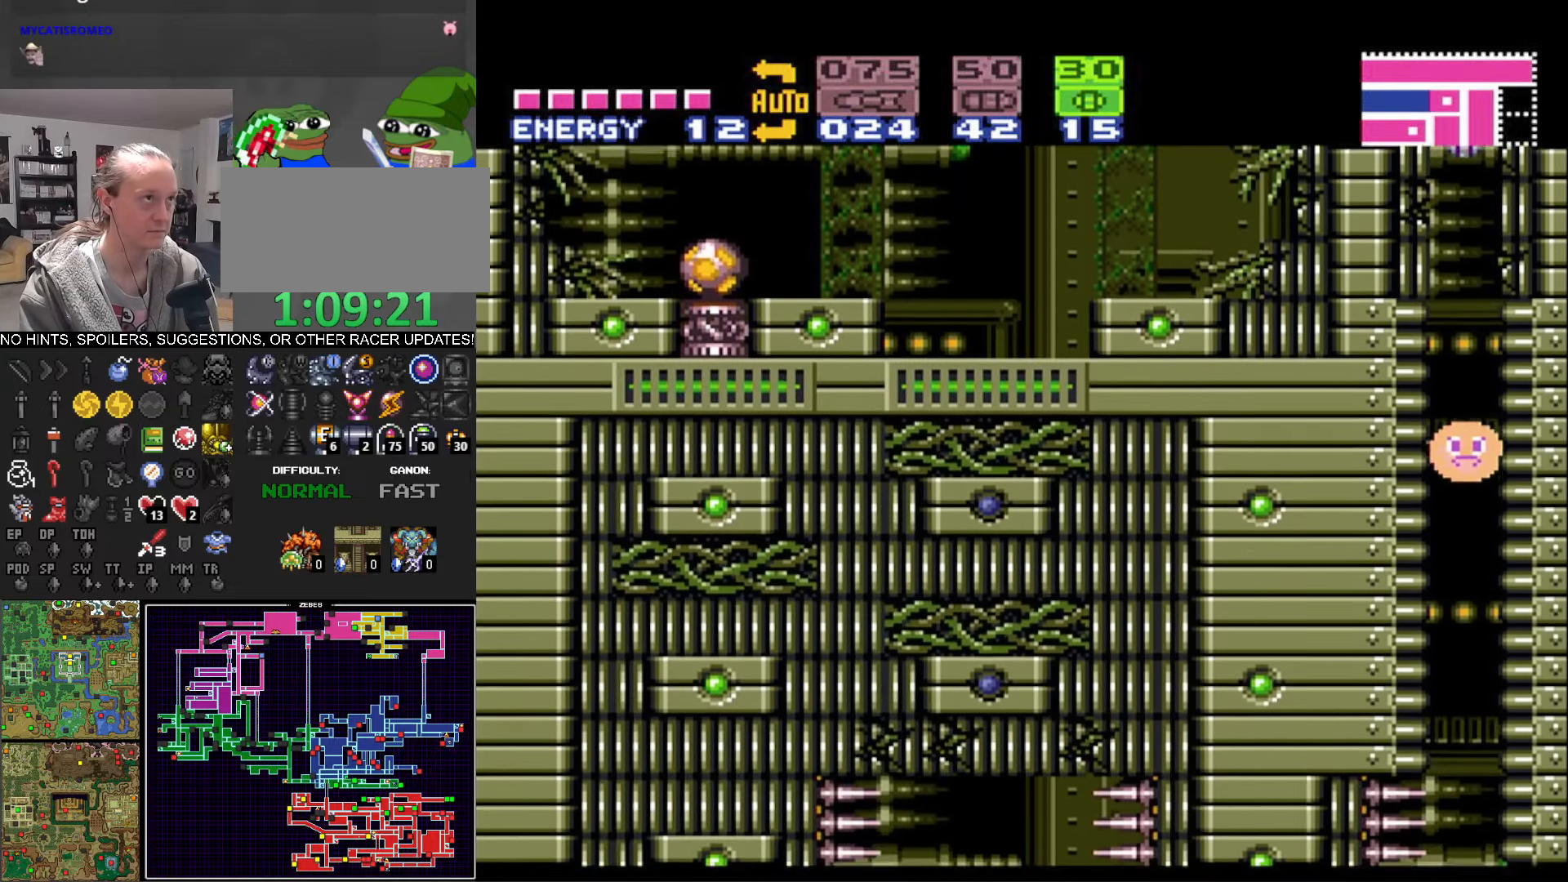
{"buttons": ["B"], "events": [[34, "DPAD_RIGHT", "down"], [250, "DPAD_RIGHT", "up"]]}
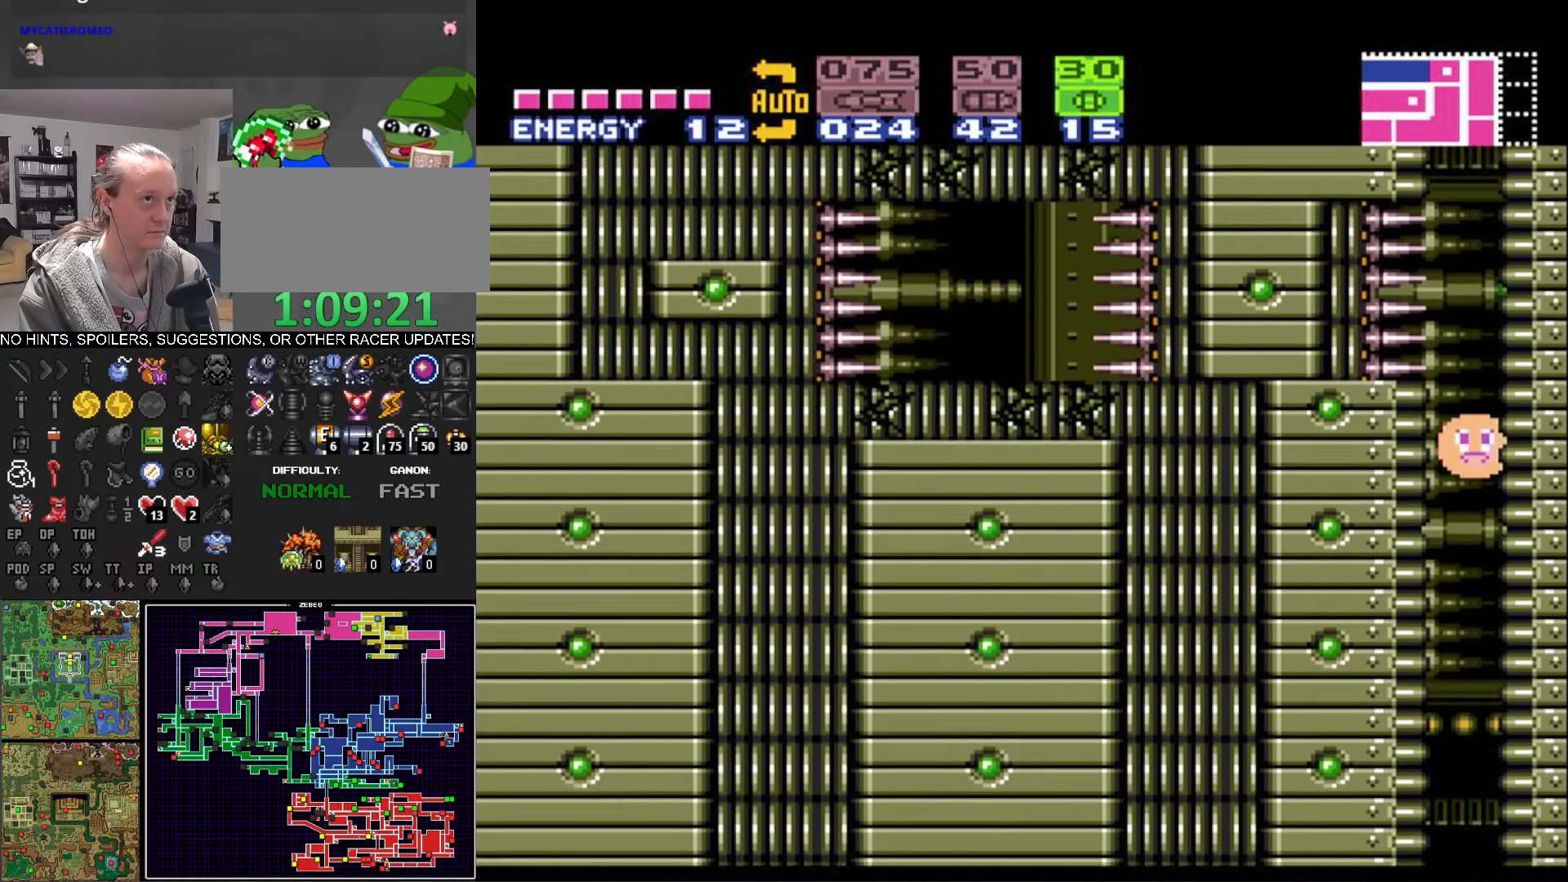
{"buttons": ["B", "DPAD_LEFT"], "events": [[234, "DPAD_UP", "down"], [350, "DPAD_UP", "up"], [500, "DPAD_LEFT", "down"]]}
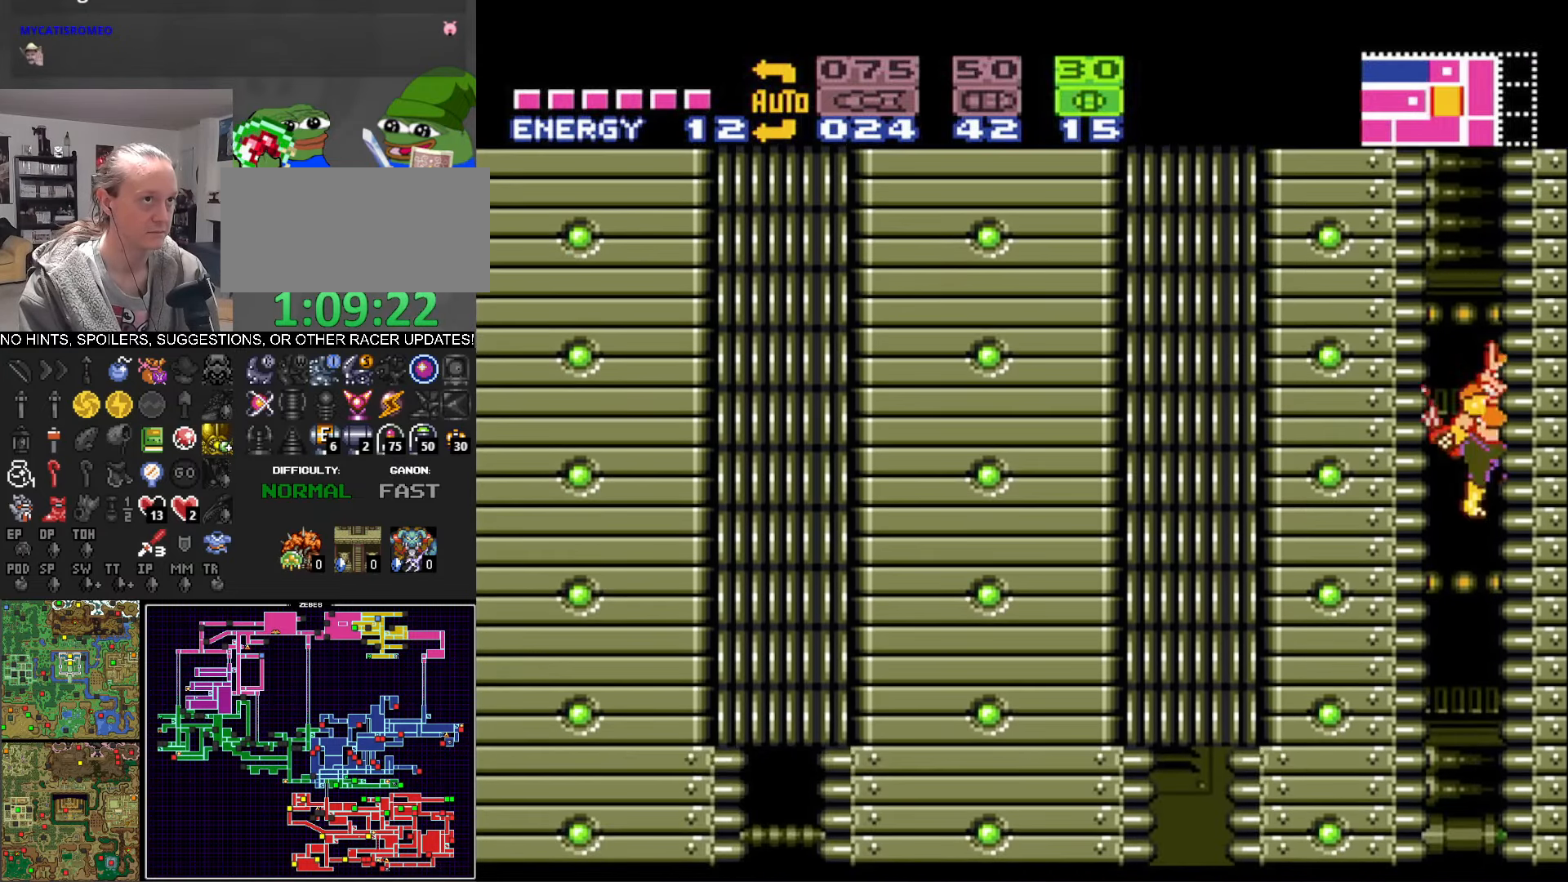
{"buttons": ["B", "DPAD_LEFT"], "events": []}
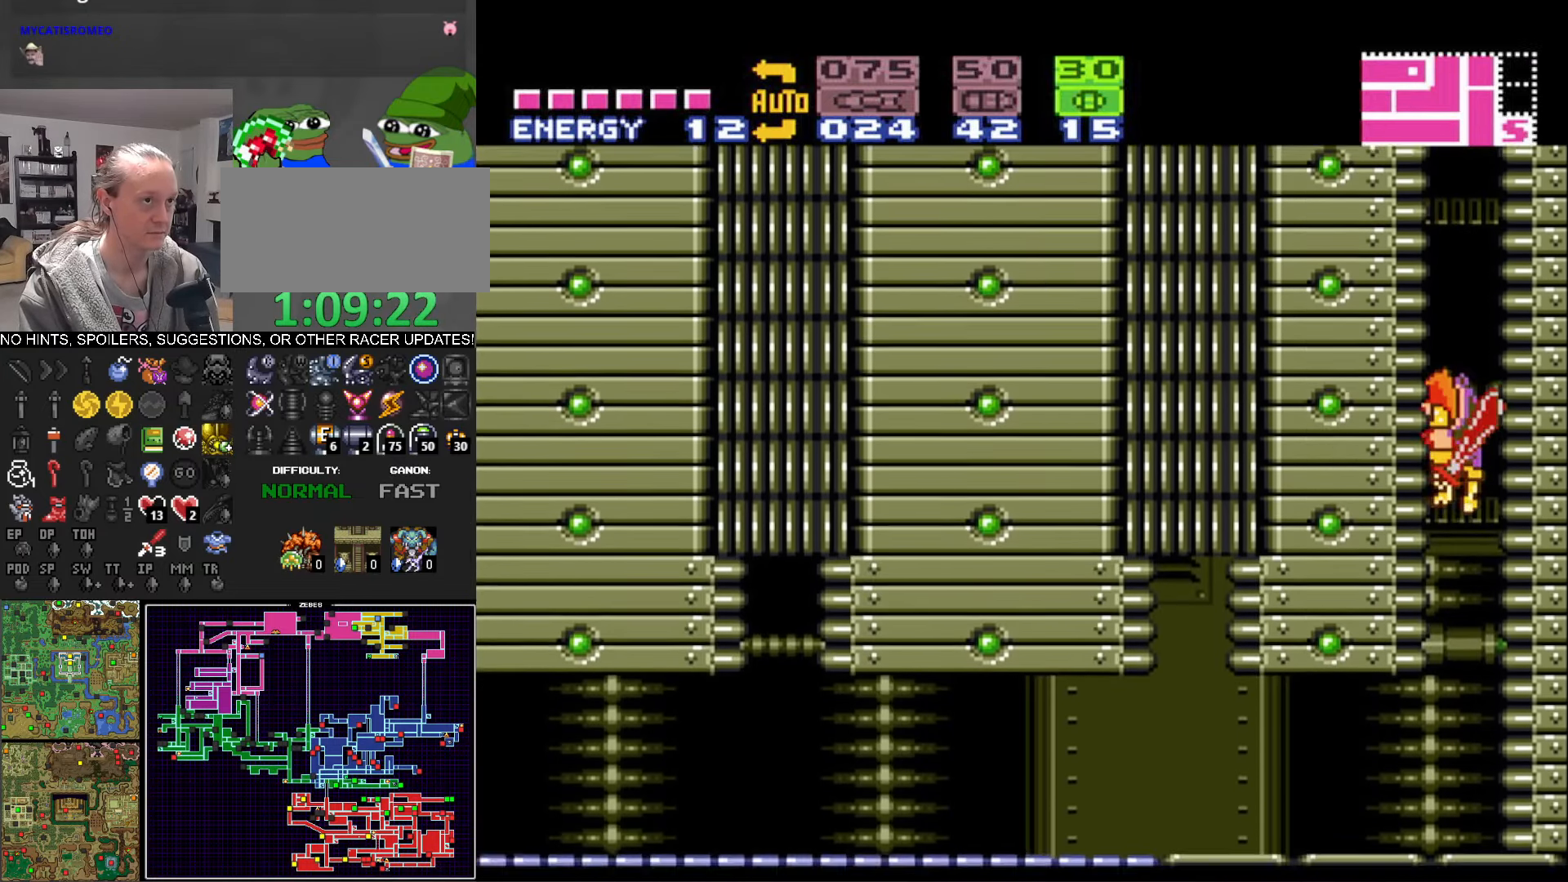
{"buttons": ["B", "DPAD_RIGHT"], "events": [[350, "DPAD_LEFT", "up"], [367, "DPAD_RIGHT", "down"]]}
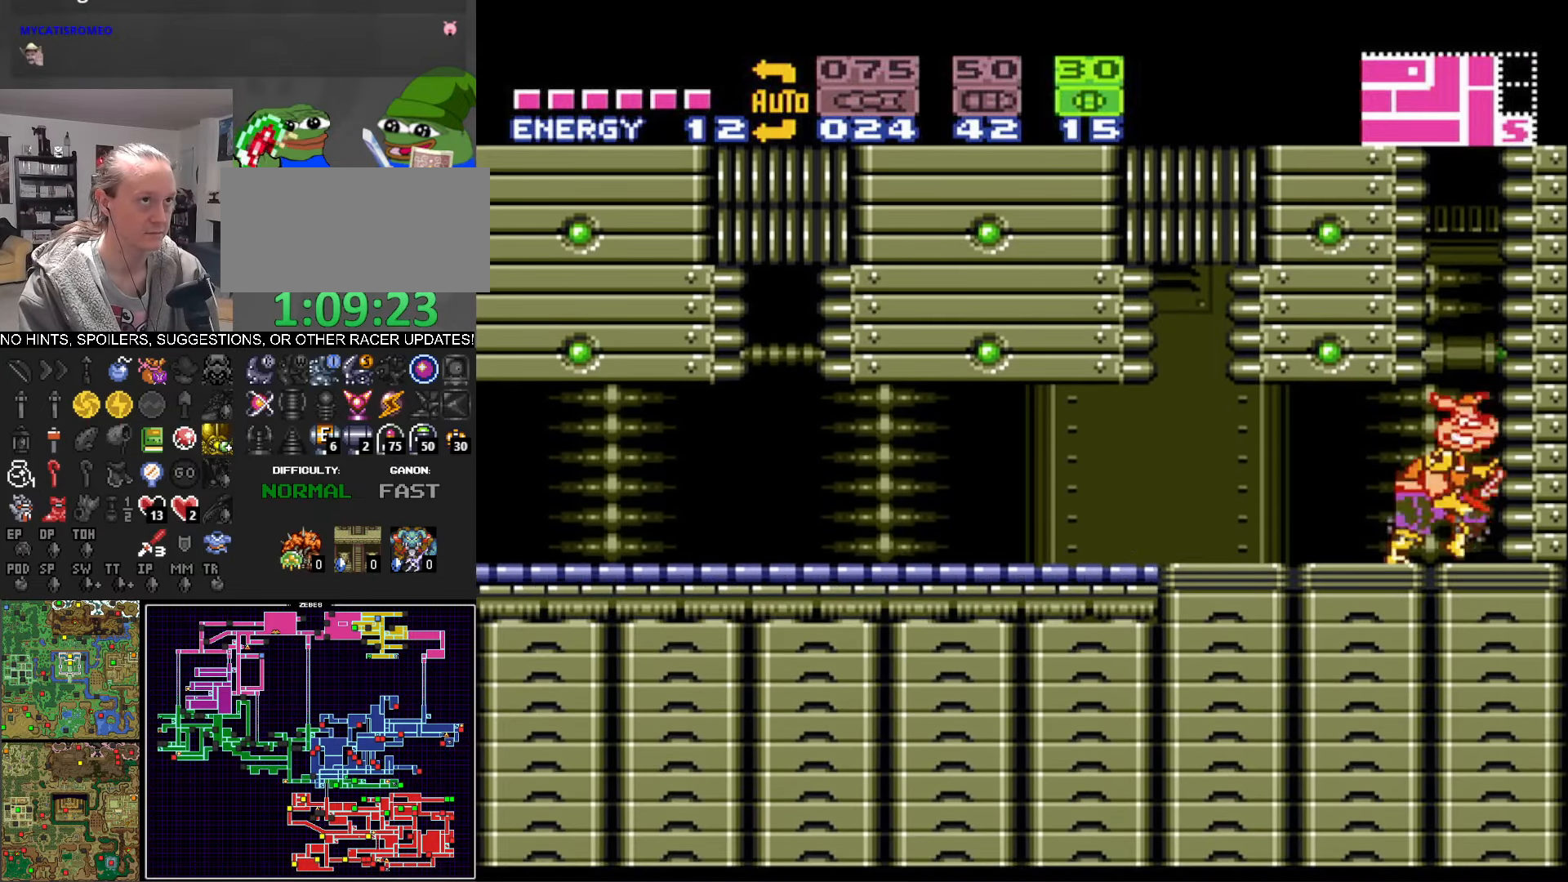
{"buttons": ["DPAD_RIGHT"], "events": [[100, "A", "down"], [184, "DPAD_RIGHT", "up"], [250, "DPAD_LEFT", "down"], [450, "A", "up"], [466, "B", "up"], [483, "DPAD_LEFT", "up"], [500, "DPAD_RIGHT", "down"]]}
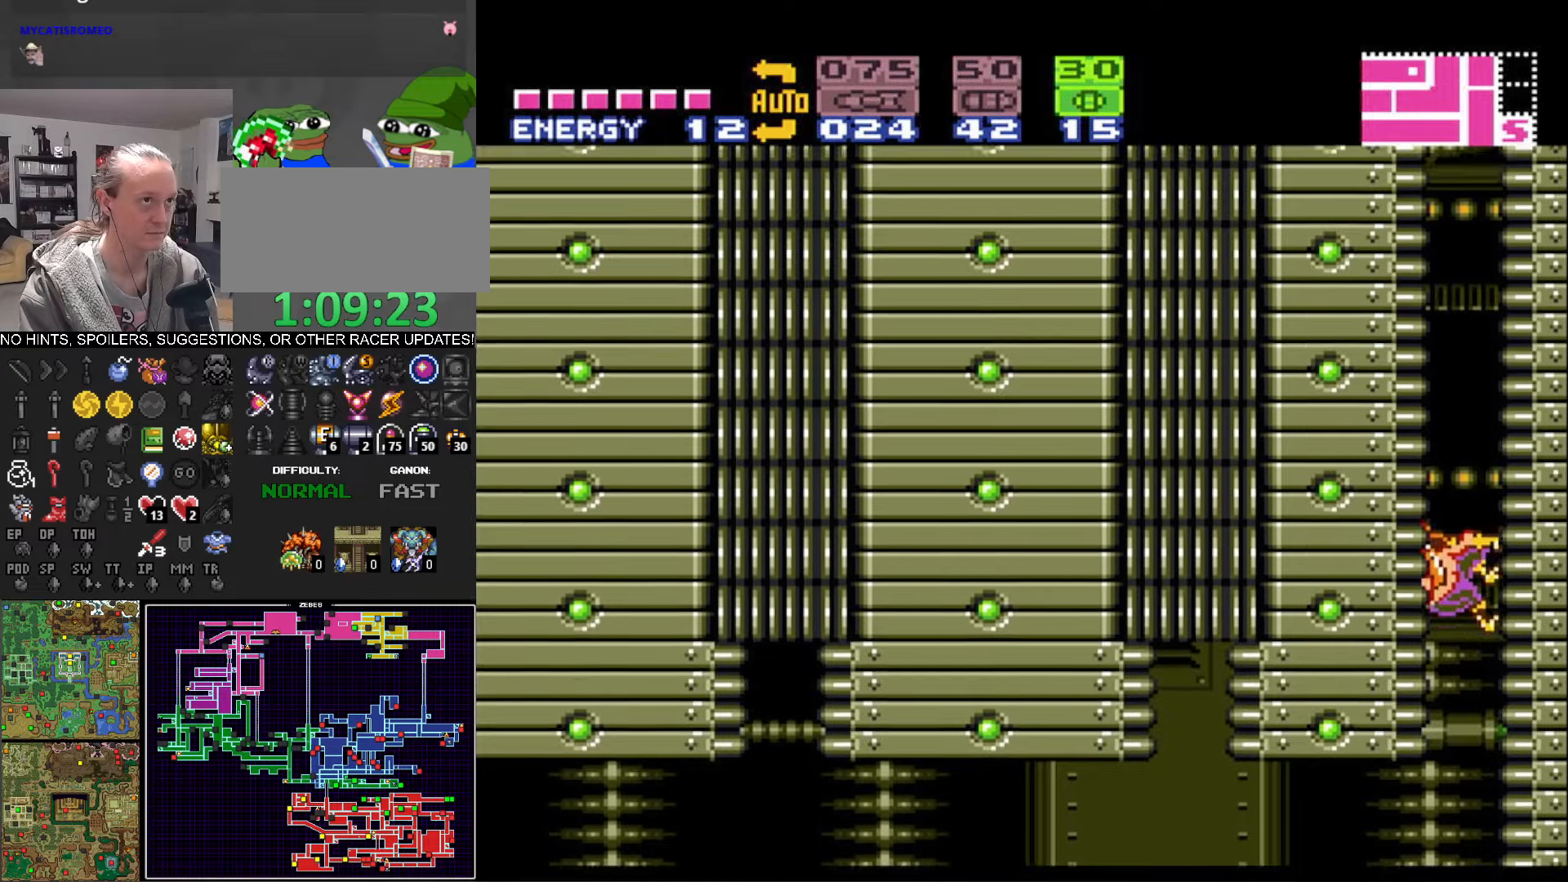
{"buttons": ["A", "B", "DPAD_RIGHT"], "events": [[33, "A", "down"], [33, "B", "down"], [133, "DPAD_RIGHT", "up"], [166, "DPAD_LEFT", "down"], [383, "A", "up"], [383, "DPAD_LEFT", "up"], [400, "B", "up"], [400, "DPAD_RIGHT", "down"], [450, "A", "down"], [450, "B", "down"]]}
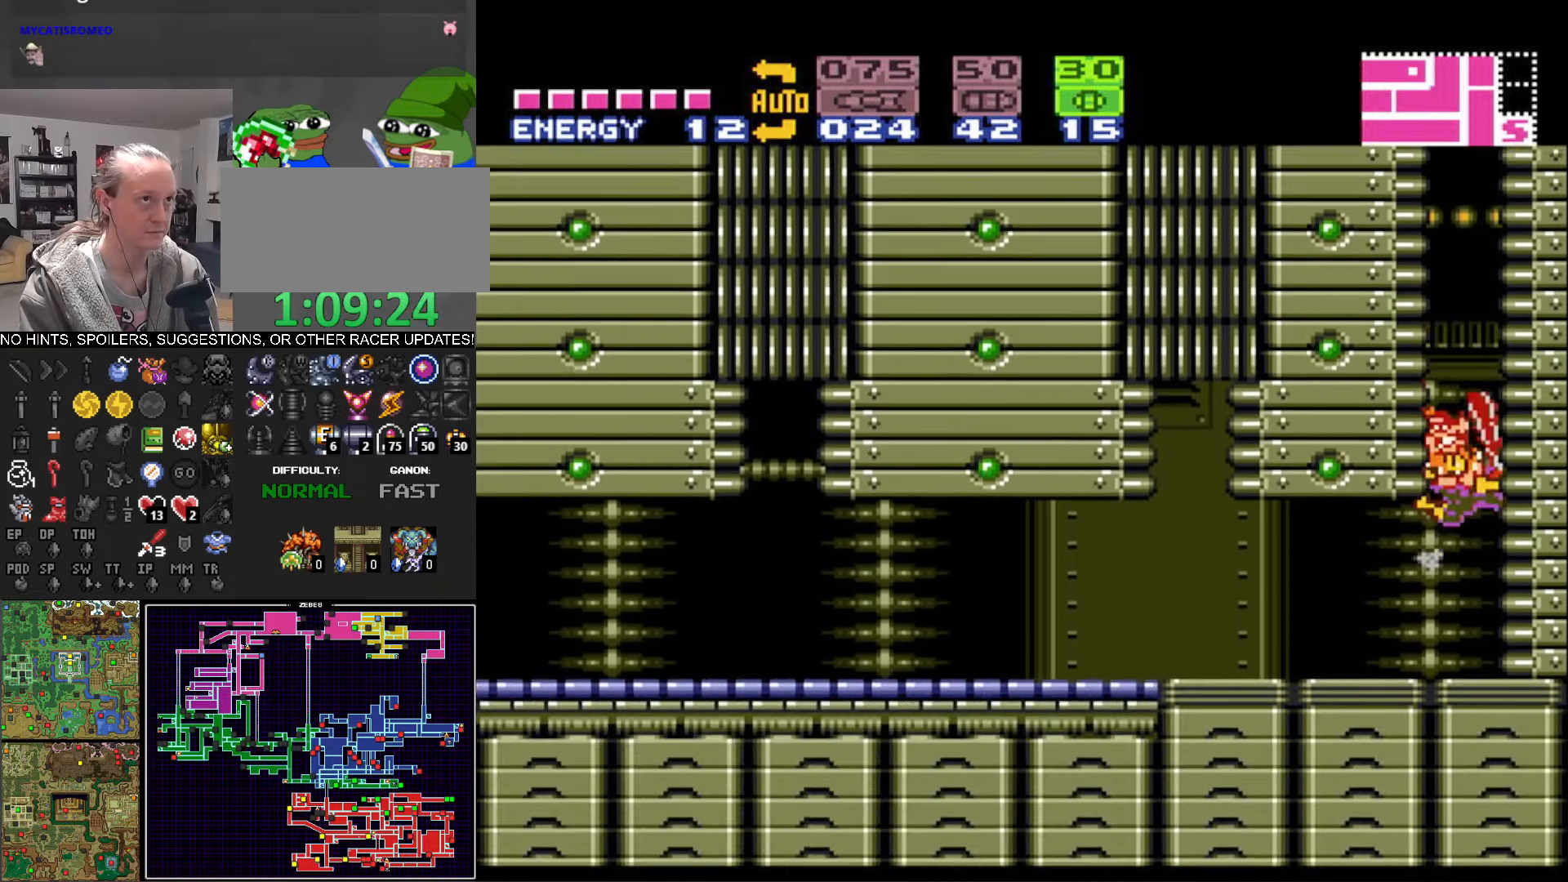
{"buttons": ["A", "B", "DPAD_RIGHT"], "events": [[66, "DPAD_RIGHT", "up"], [116, "DPAD_LEFT", "down"], [383, "A", "up"], [383, "B", "up"], [383, "DPAD_LEFT", "up"], [416, "DPAD_RIGHT", "down"], [450, "B", "down"], [466, "A", "down"]]}
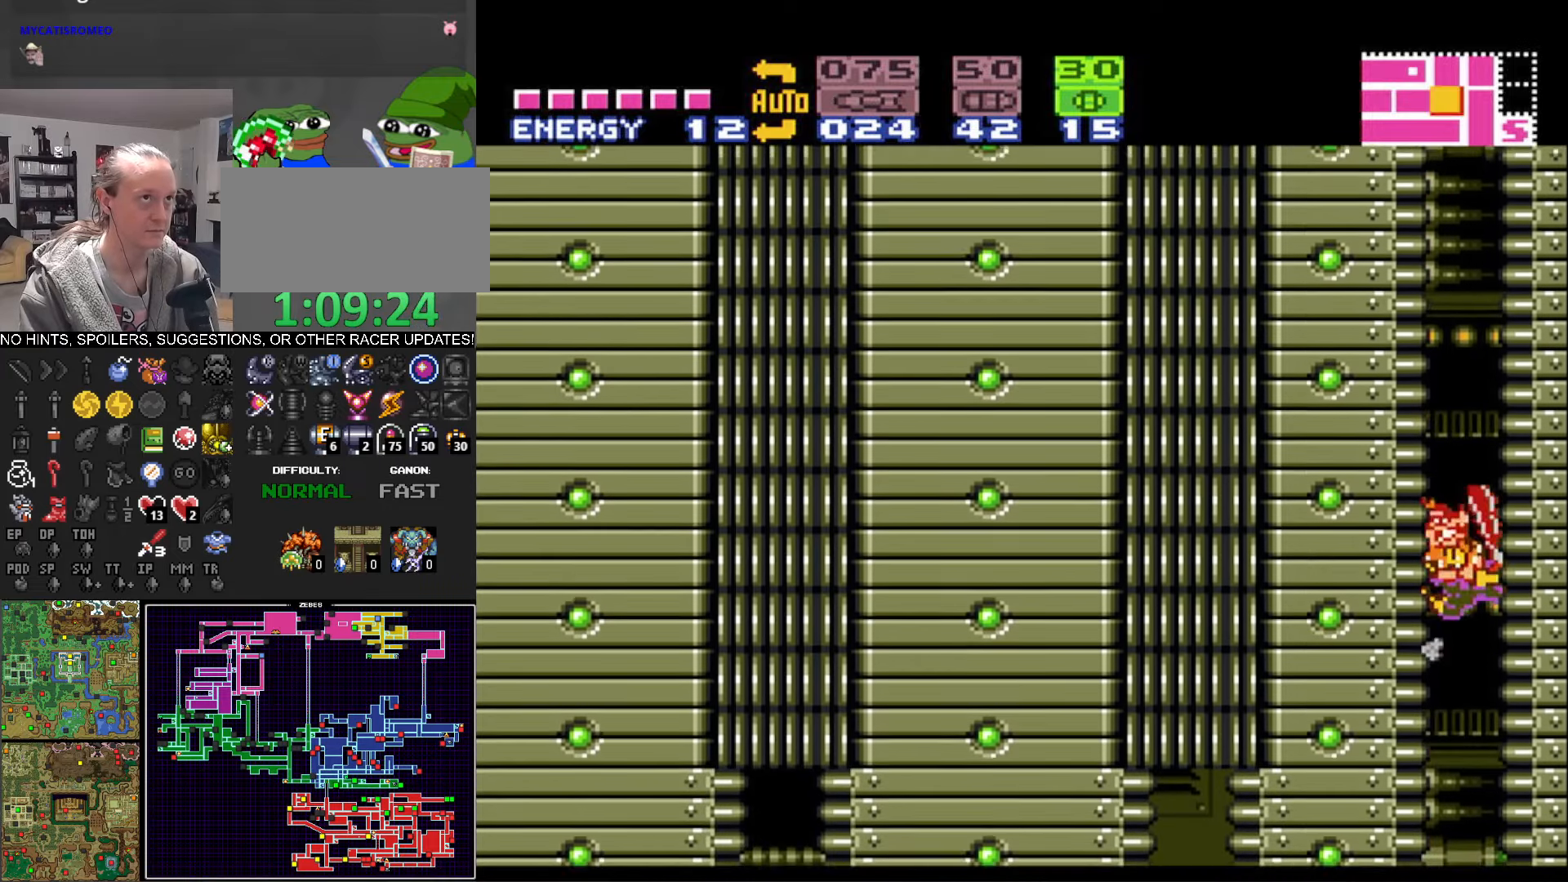
{"buttons": ["B", "DPAD_LEFT"], "events": [[16, "DPAD_RIGHT", "up"], [66, "DPAD_LEFT", "down"], [500, "A", "up"]]}
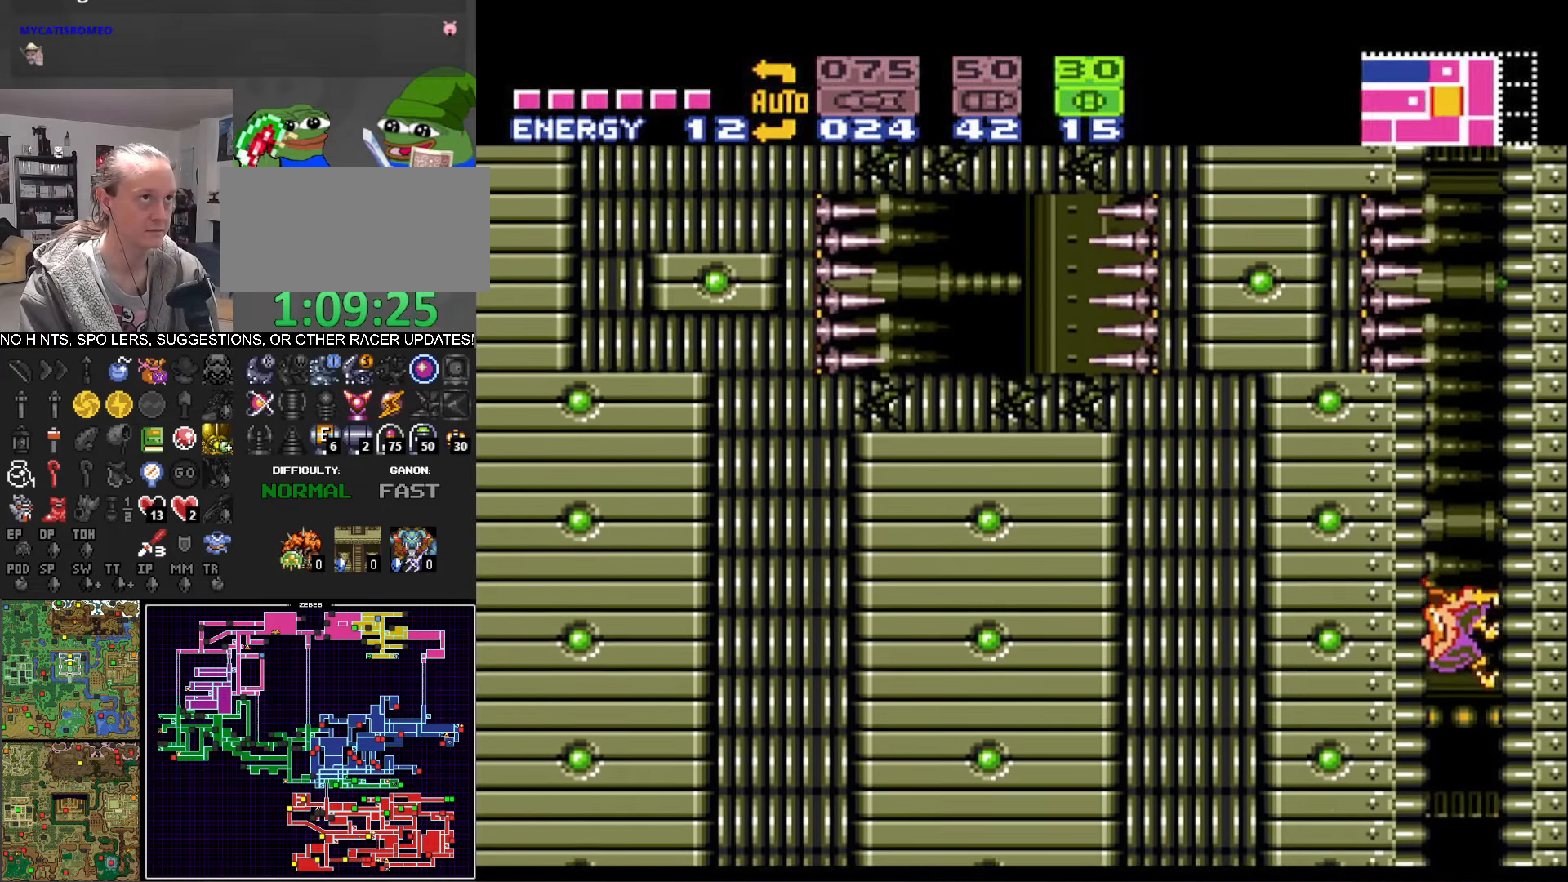
{"buttons": ["A", "B"], "events": [[333, "DPAD_LEFT", "up"], [350, "DPAD_RIGHT", "down"], [383, "A", "down"], [450, "DPAD_RIGHT", "up"]]}
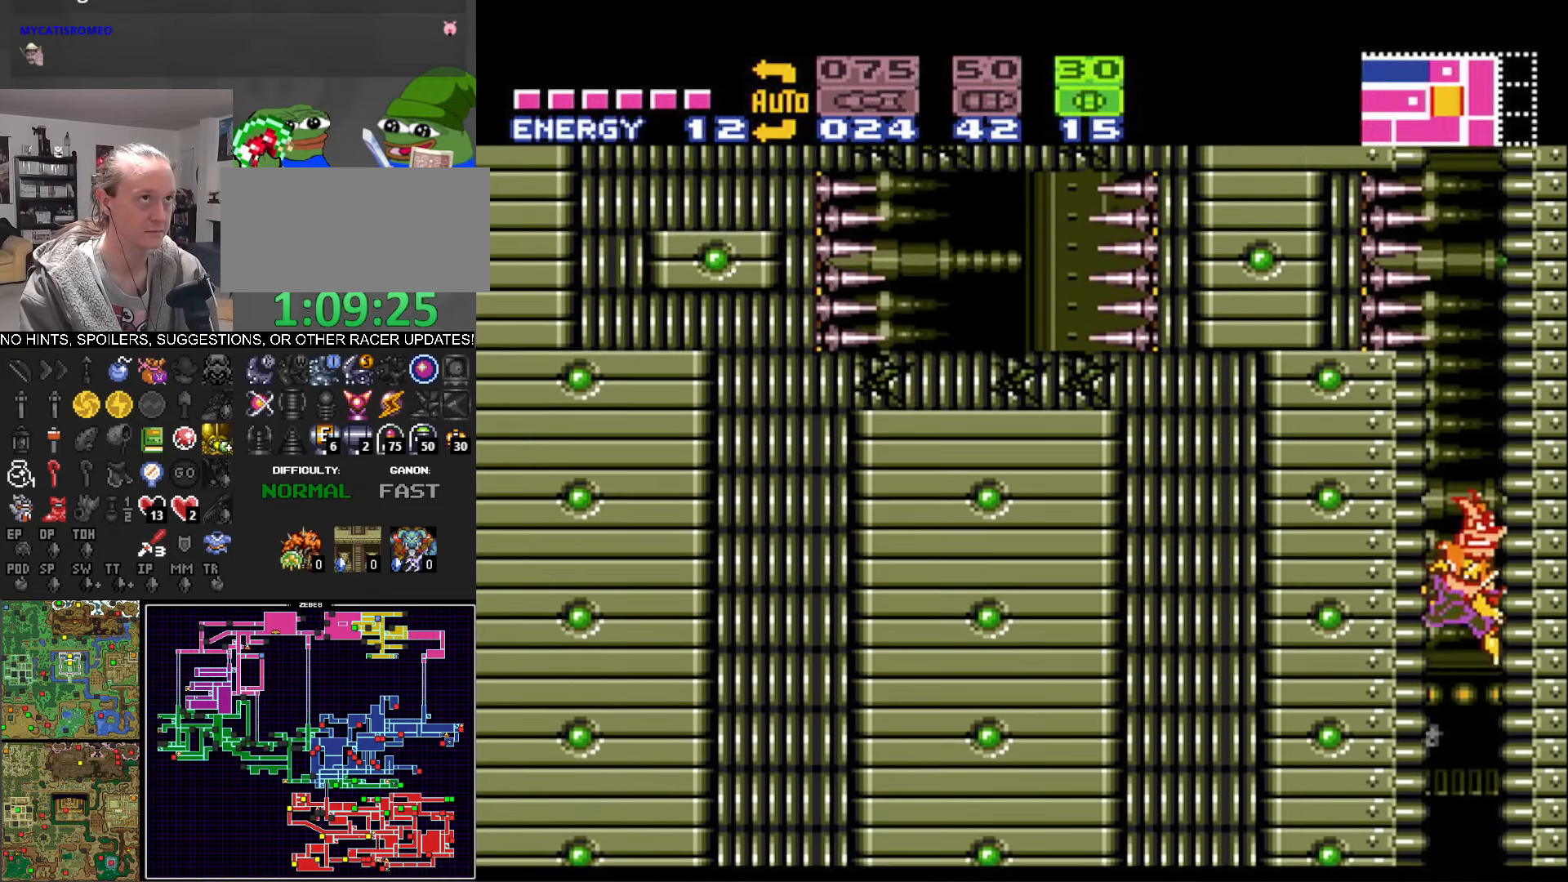
{"buttons": ["A", "B", "DPAD_RIGHT"], "events": [[16, "DPAD_LEFT", "down"], [183, "A", "up"], [250, "B", "up"], [250, "DPAD_LEFT", "up"], [266, "DPAD_RIGHT", "down"], [300, "B", "down"], [350, "A", "down"]]}